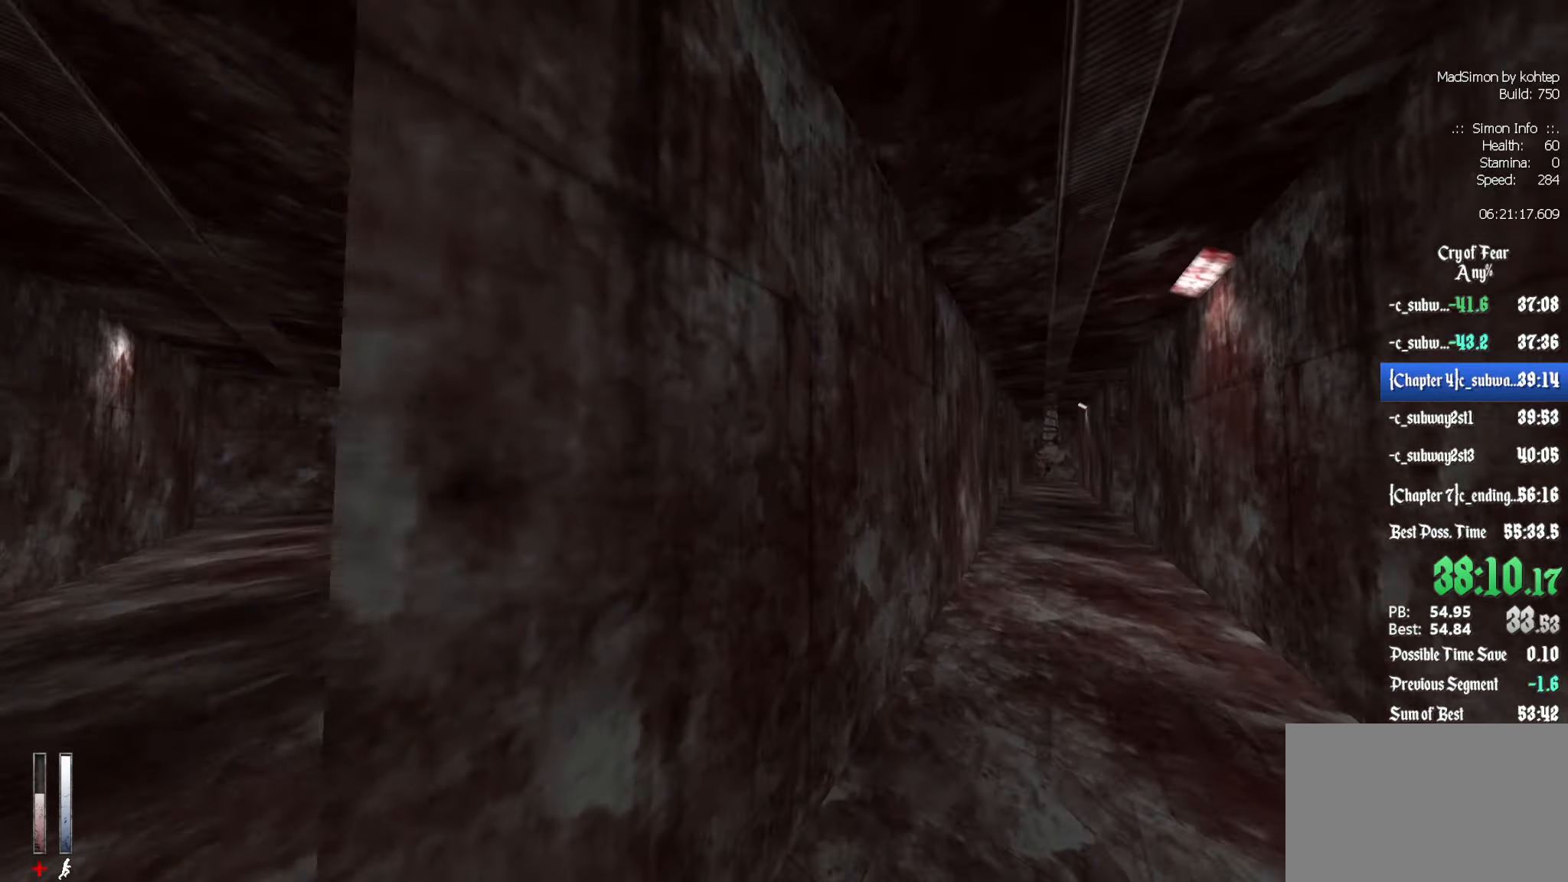
Gameplay with keyboard and mouse; each line is a JSON object with the keys and mouse buttons held at the frame after it. "events" lists presses ("down") and releases ("up") of "1", "2", "3", "4", "5", "a", "alt", "c", "ctrl", "d", "e", "f", "q", "r", "s", "shift", "space", "tab", "v", "w", "x", "z", "mouse_left", "mouse_middle", "mouse_right", "mouse_wheel_up" and "mouse_wheel_down" between this image and that frame as [ms after this image, input, new state], when the widget could be followed in between. "mouse_left", "mouse_middle", "mouse_right", "mouse_wheel_up", "mouse_wheel_down" = the "left", "middle", "right", "wheel_up", "wheel_down" buttons of the "mouse" list. No other keys are recorded. Mouse movement is not recorded.
{"keys": ["d"], "mouse": [], "events": [[300, "mouse_wheel_up", "up"]]}
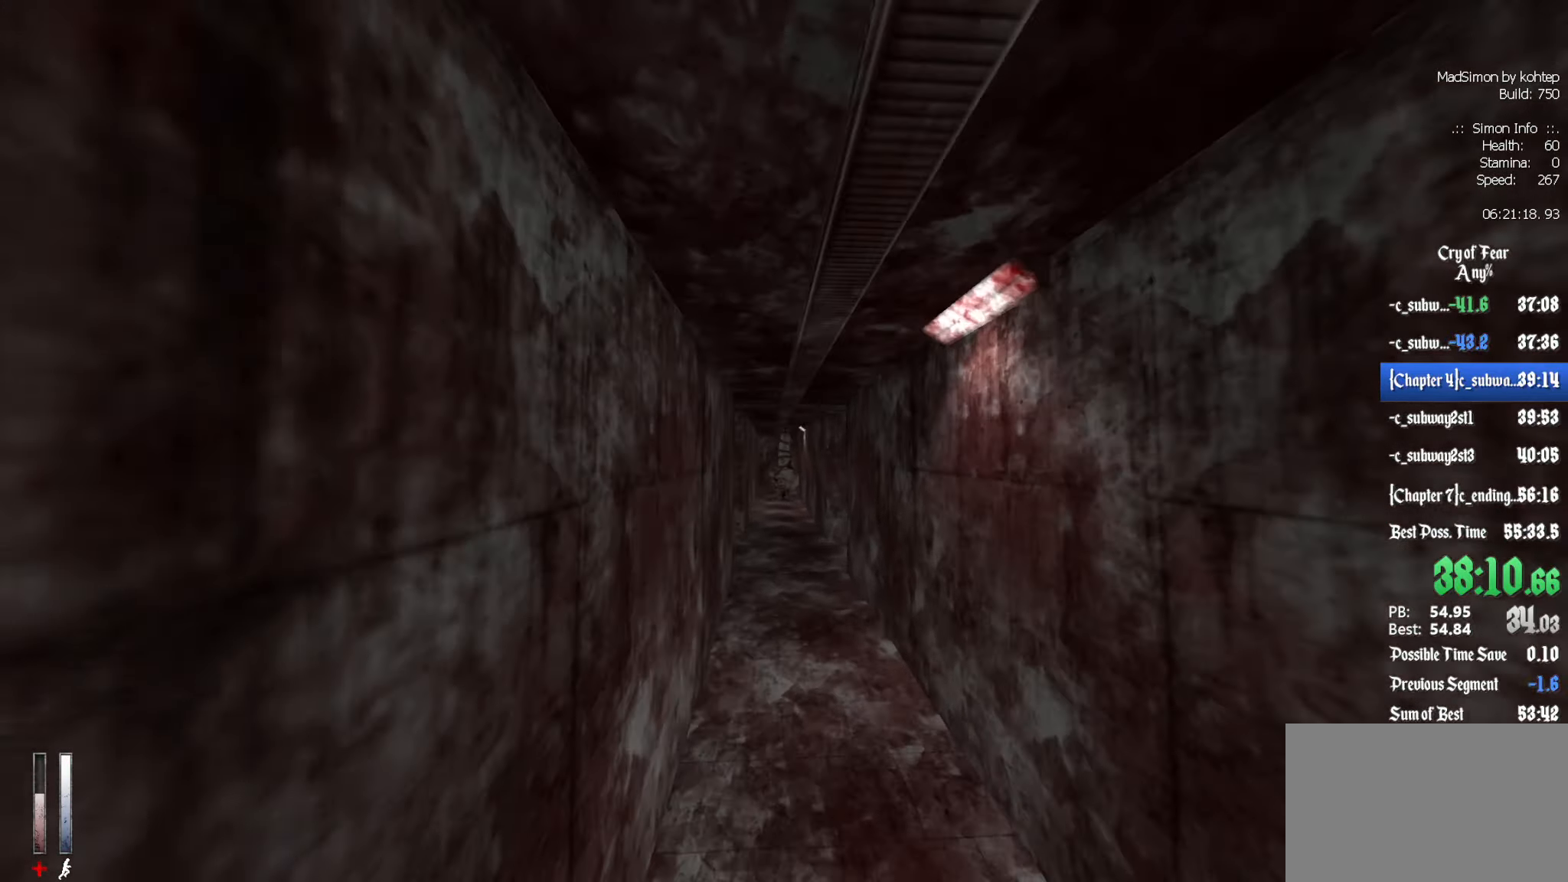
{"keys": ["z"], "mouse": [], "events": [[133, "d", "up"], [133, "z", "down"], [367, "d", "down"], [500, "d", "up"]]}
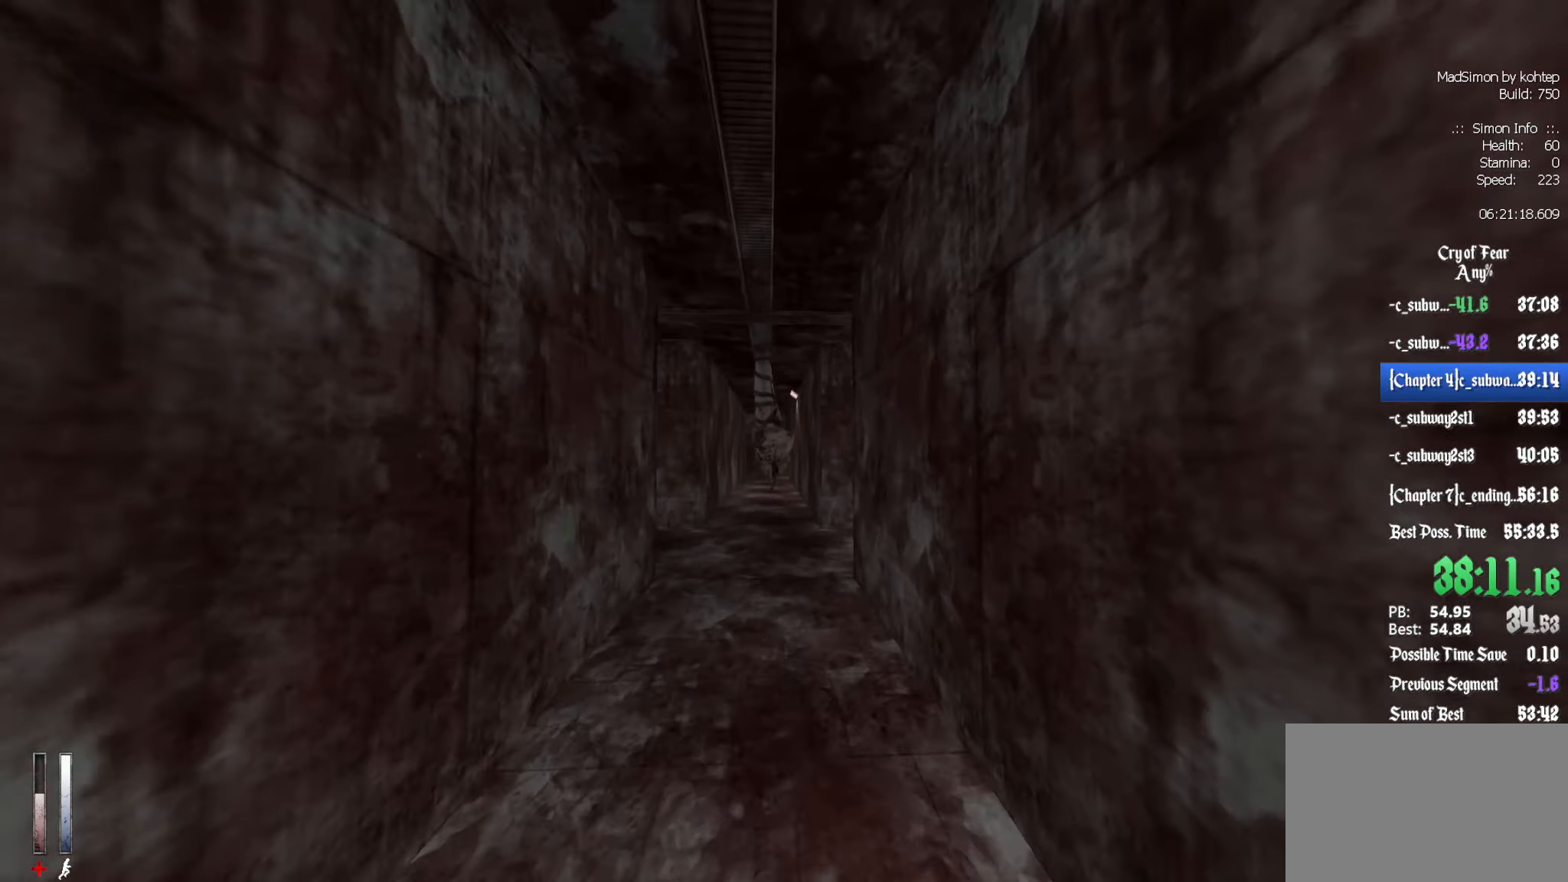
{"keys": ["z"], "mouse": [], "events": [[133, "z", "up"], [384, "z", "down"]]}
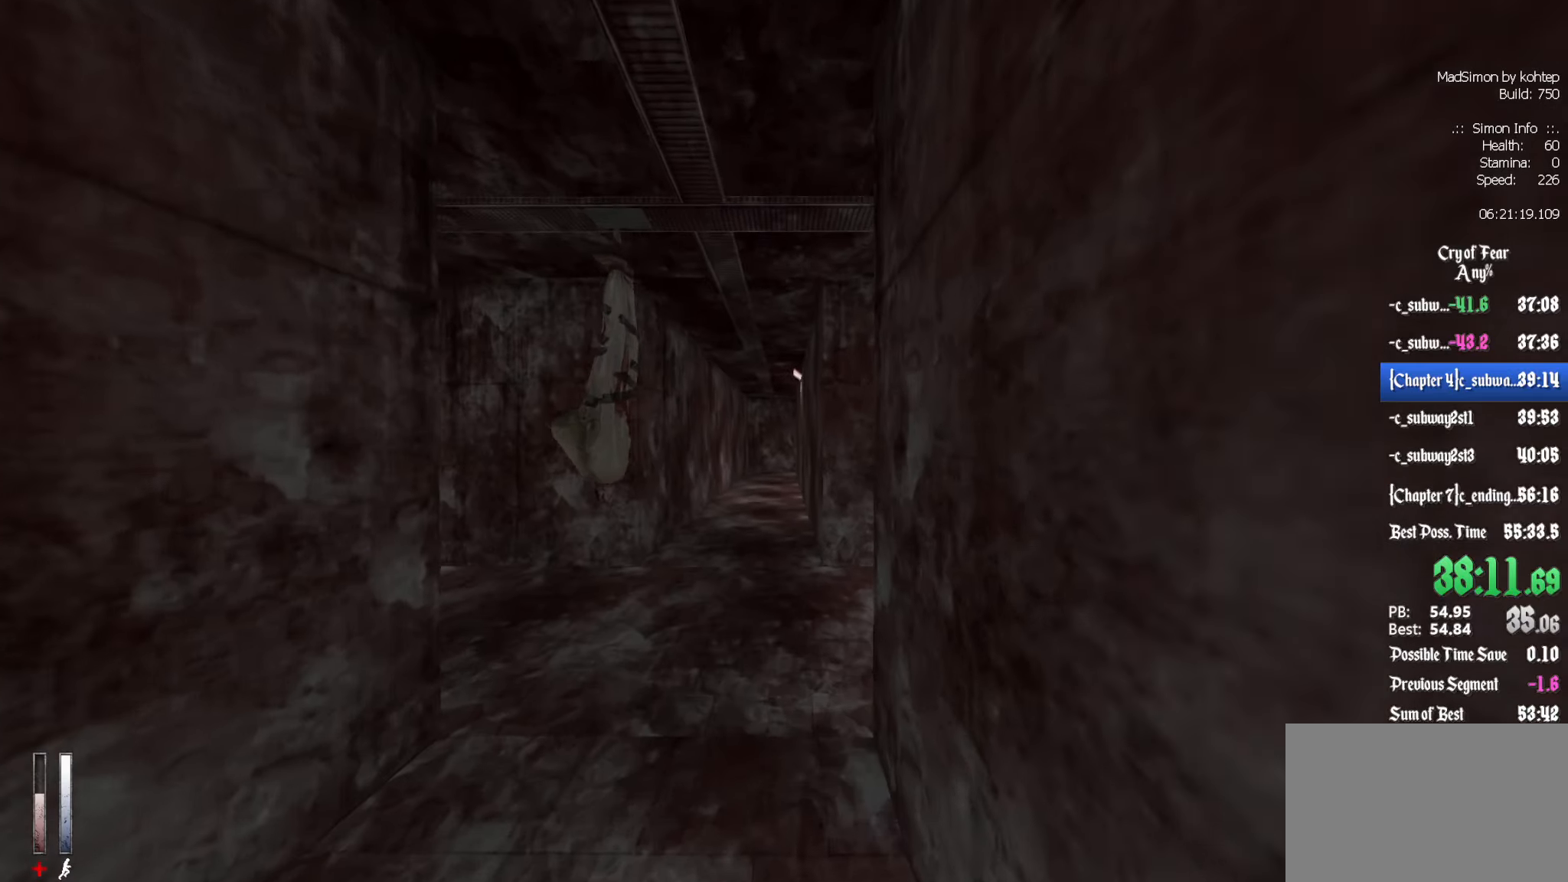
{"keys": ["d", "z"], "mouse": [], "events": [[150, "q", "down"], [334, "q", "up"], [484, "d", "down"]]}
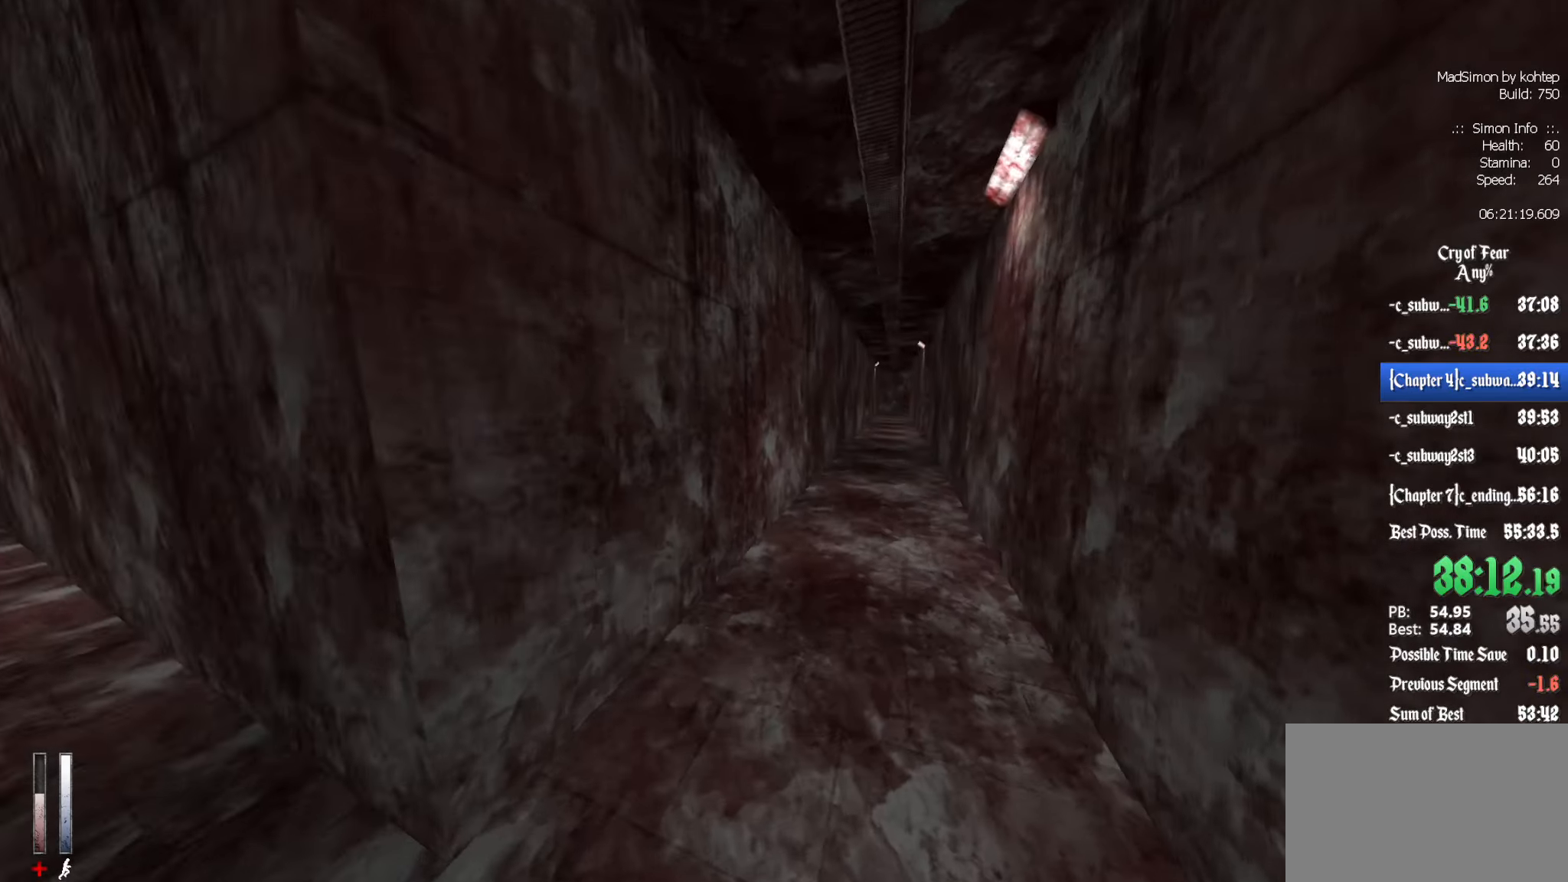
{"keys": [], "mouse": ["wheel_down"], "events": [[117, "d", "up"], [300, "alt", "down"], [300, "mouse_wheel_down", "down"], [400, "alt", "up"], [500, "z", "up"]]}
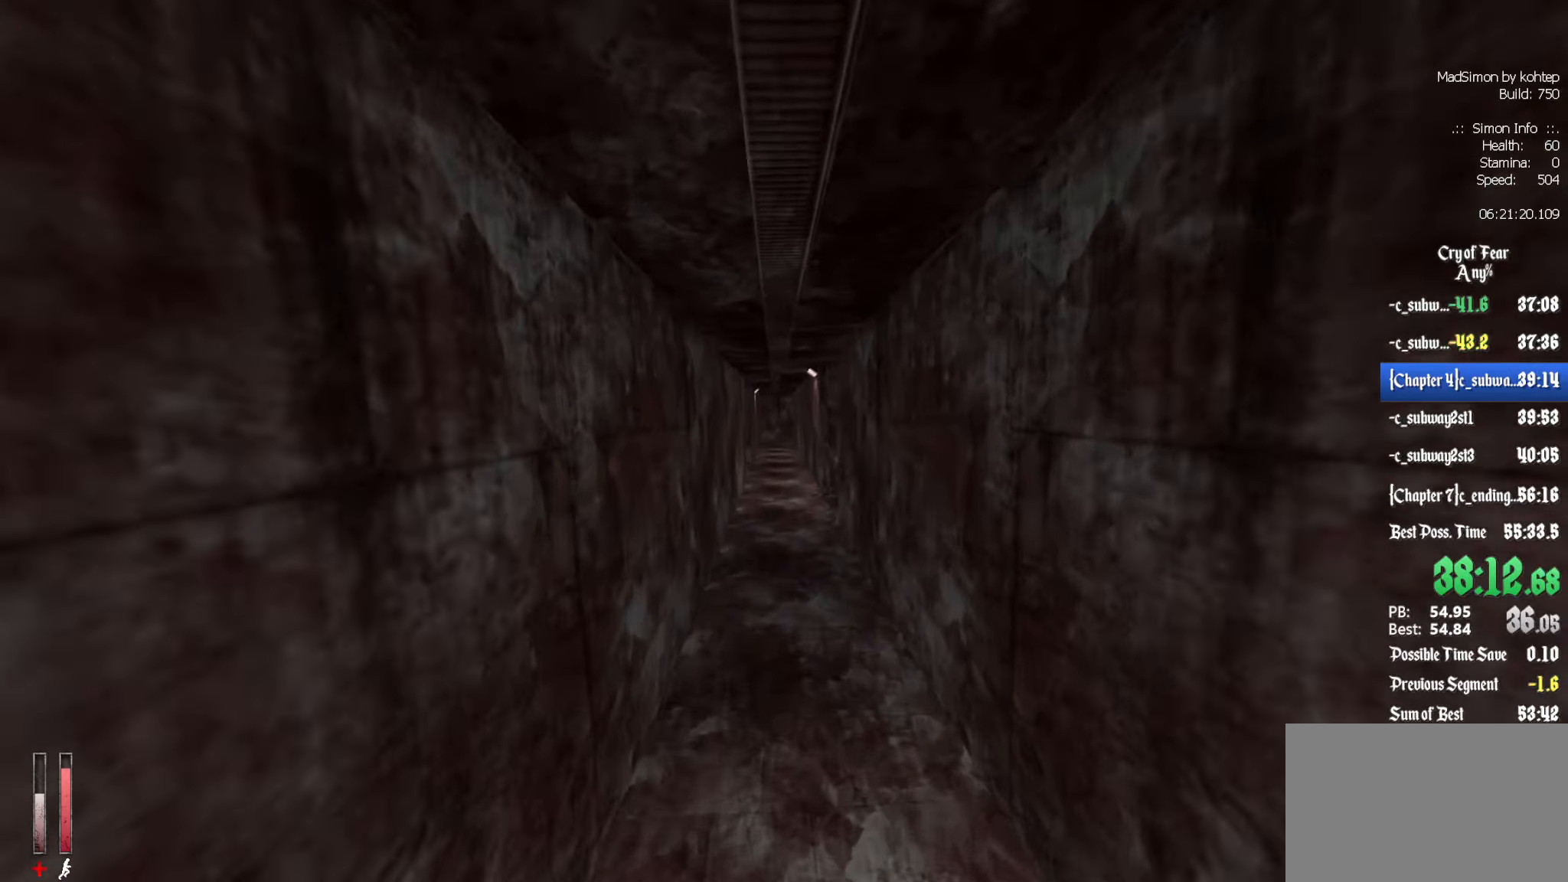
{"keys": ["d"], "mouse": ["wheel_up"], "events": [[34, "mouse_wheel_down", "up"], [134, "q", "down"], [317, "q", "up"], [367, "d", "down"], [367, "mouse_wheel_up", "down"]]}
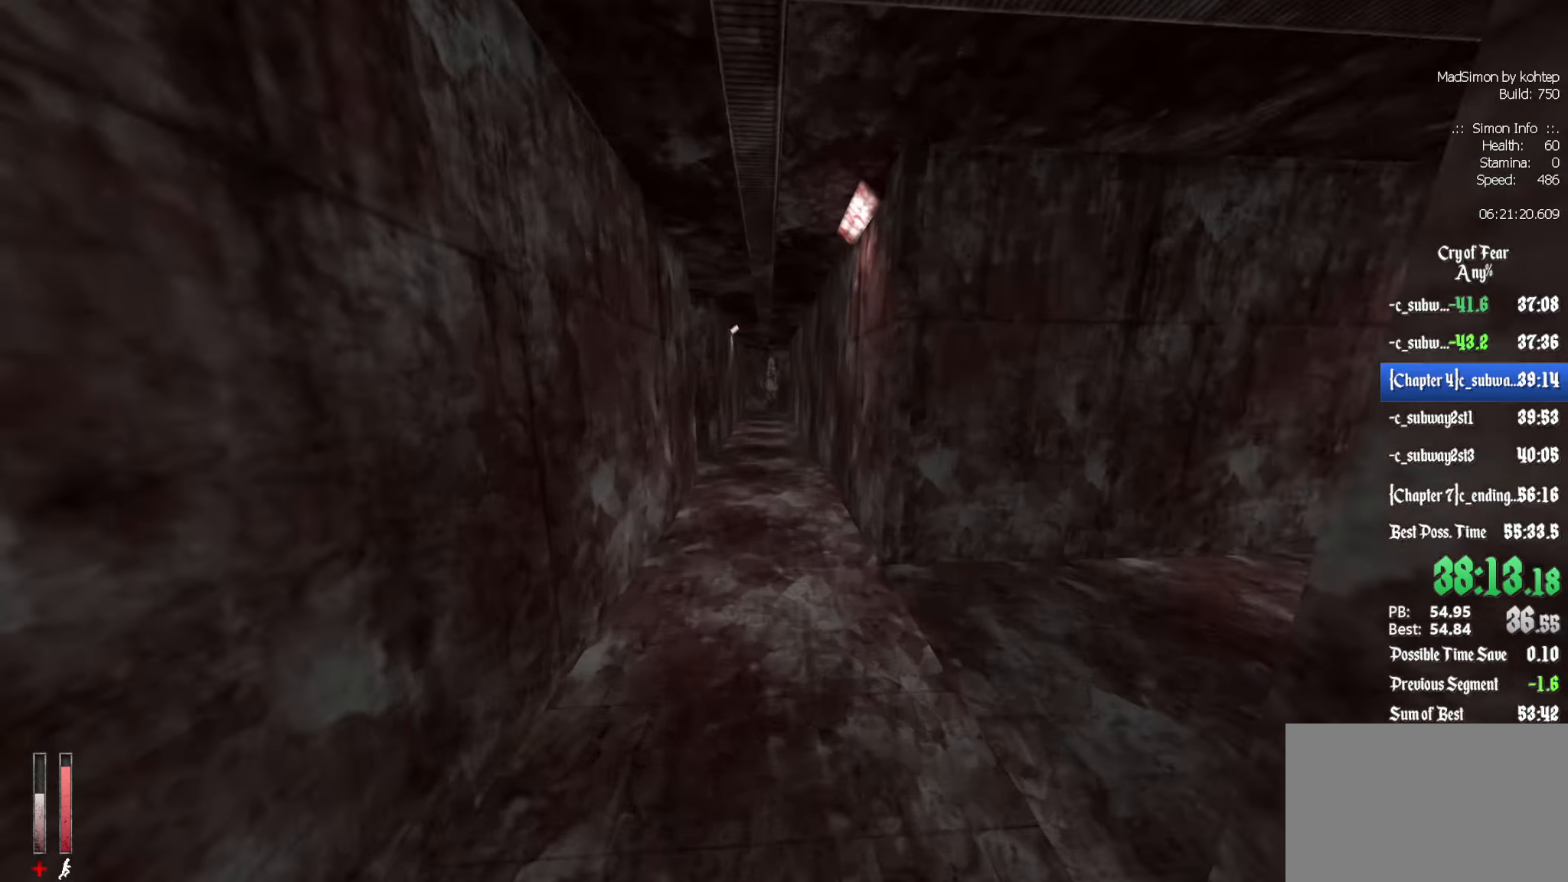
{"keys": ["d"], "mouse": [], "events": [[100, "mouse_wheel_up", "up"], [150, "mouse_wheel_up", "down"], [184, "mouse_wheel_up", "up"]]}
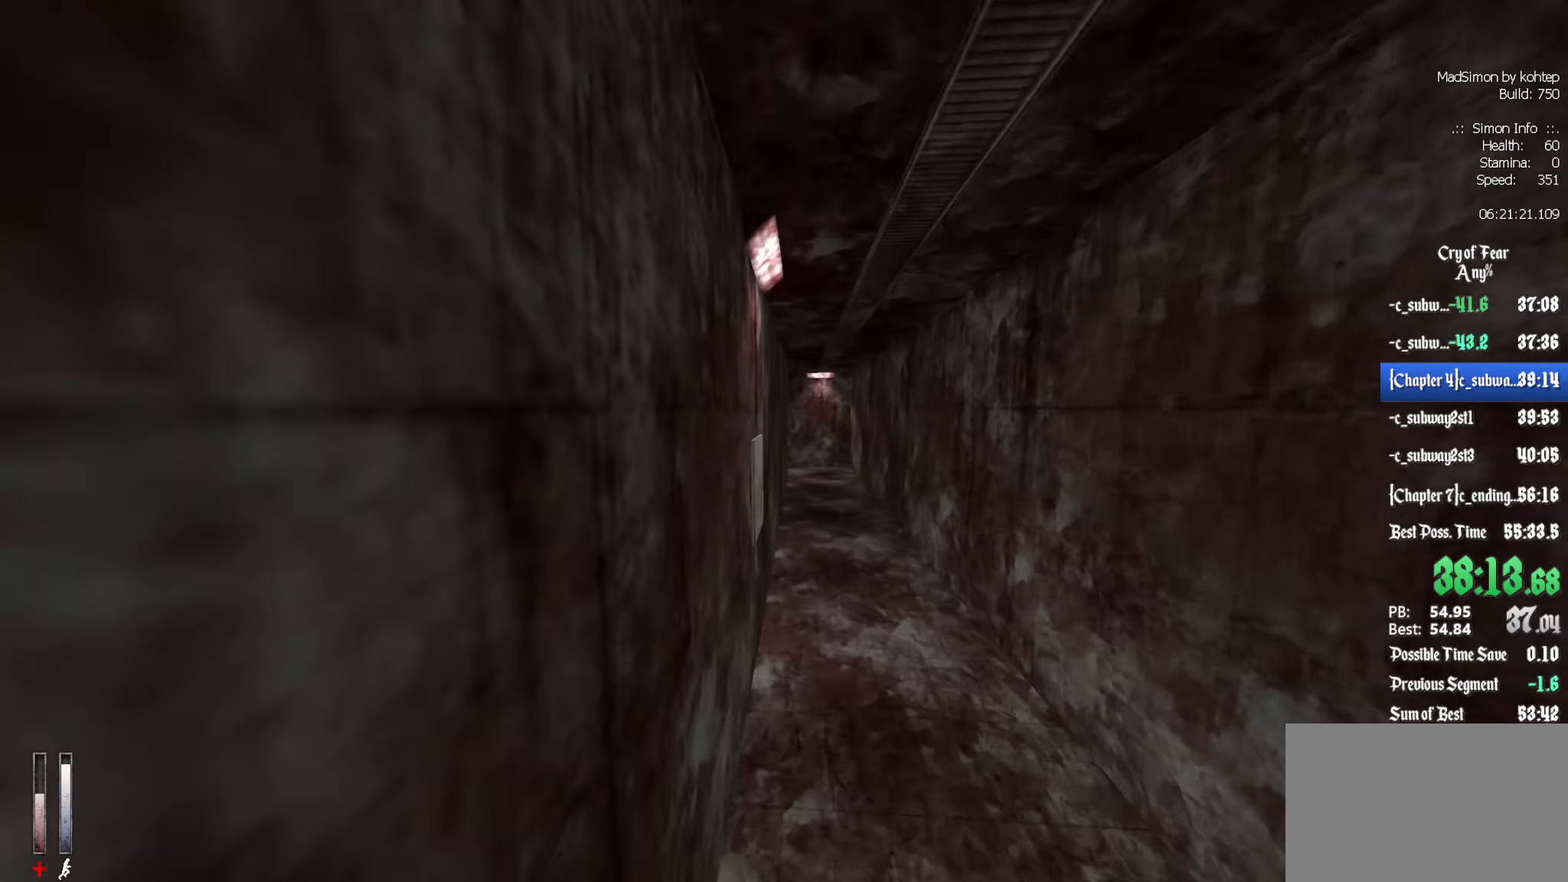
{"keys": ["q"], "mouse": [], "events": [[117, "mouse_wheel_down", "down"], [300, "q", "down"], [334, "d", "up"], [384, "mouse_wheel_down", "up"]]}
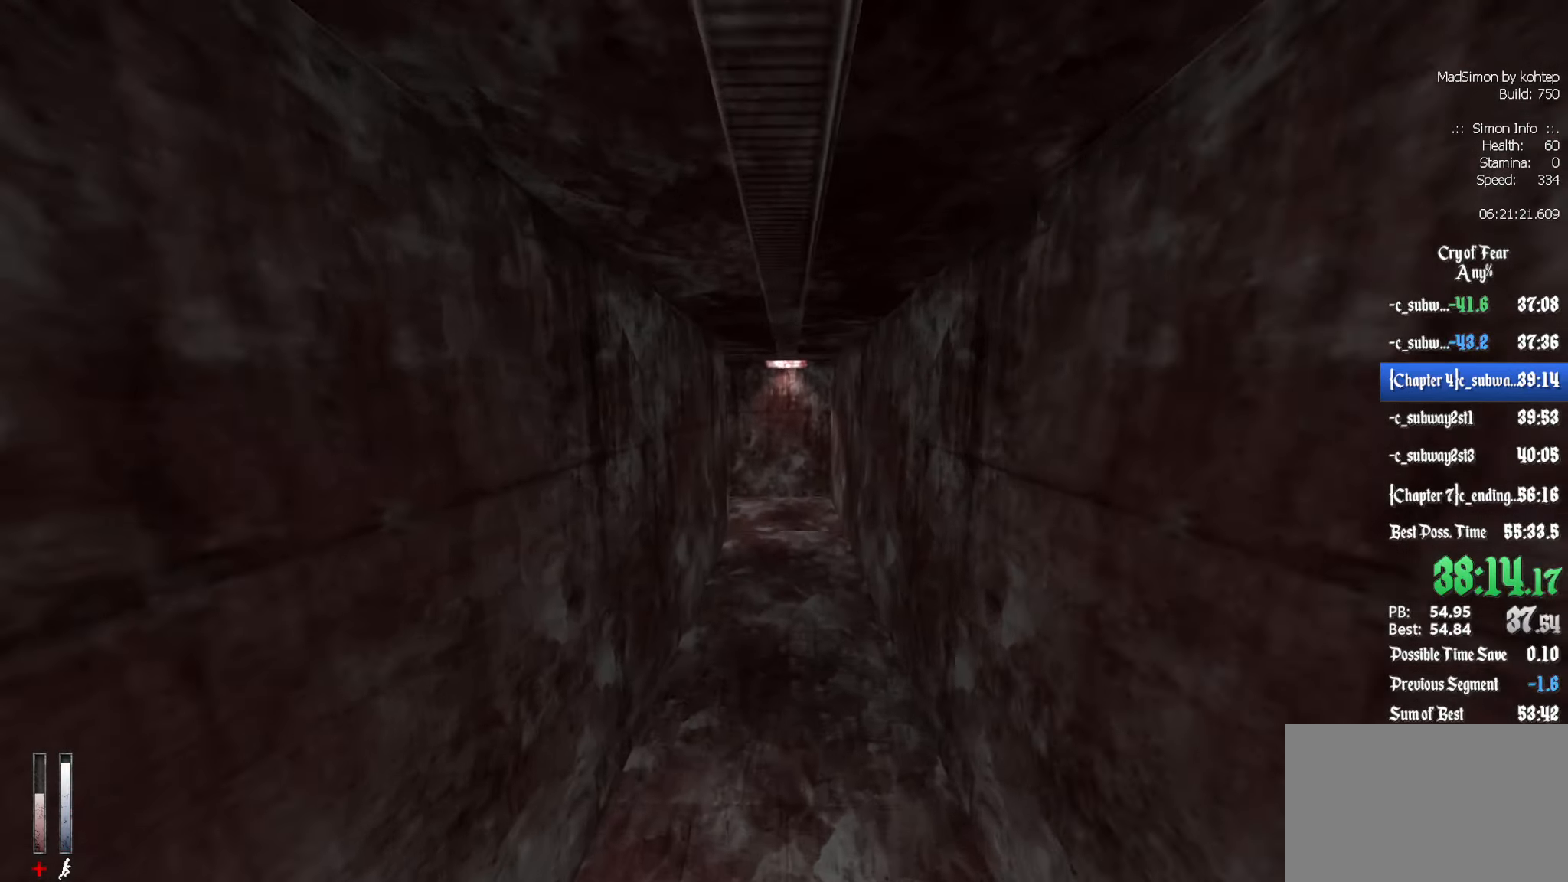
{"keys": ["d"], "mouse": ["wheel_up"], "events": [[217, "d", "down"], [217, "mouse_wheel_up", "down"], [267, "q", "up"]]}
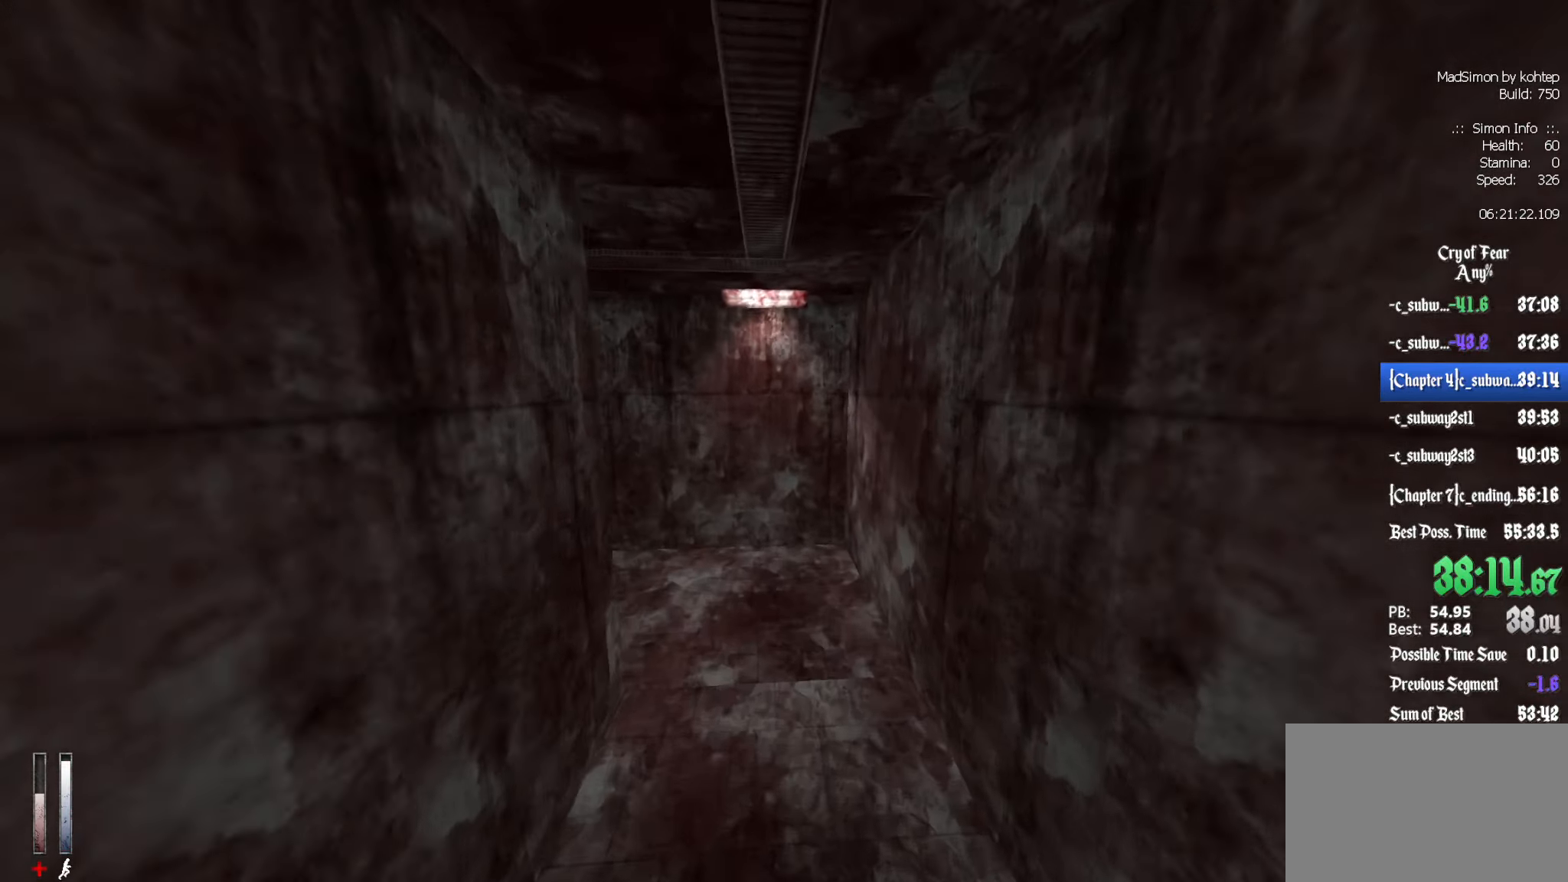
{"keys": ["q"], "mouse": ["wheel_down"], "events": [[50, "d", "up"], [50, "mouse_wheel_up", "up"], [50, "q", "down"], [84, "mouse_wheel_up", "down"], [134, "mouse_wheel_up", "up"], [417, "mouse_wheel_down", "down"]]}
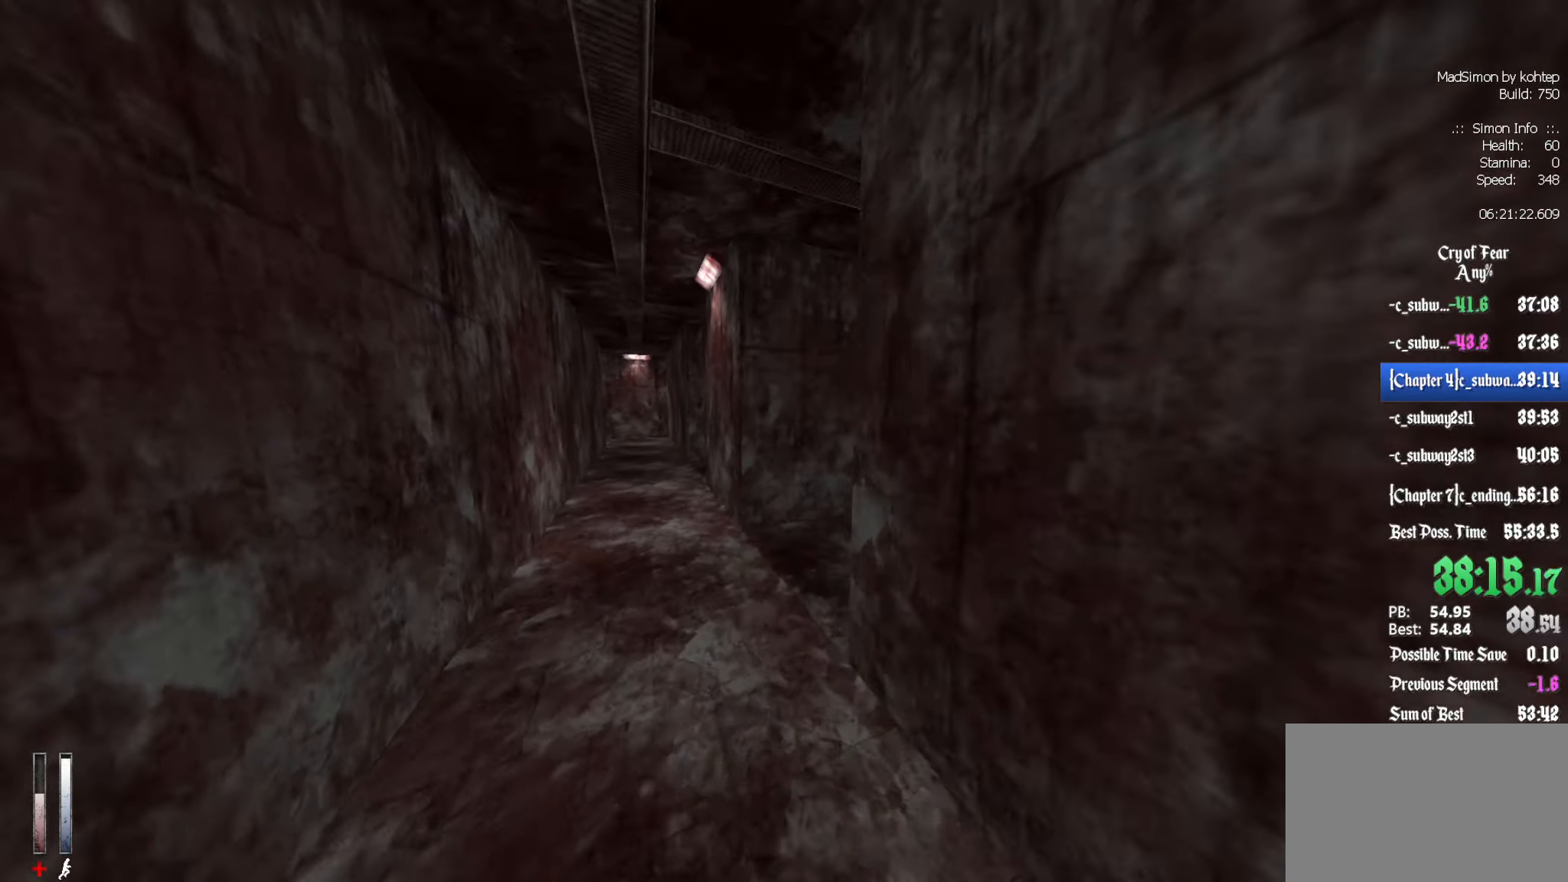
{"keys": ["d"], "mouse": [], "events": [[200, "d", "down"], [200, "mouse_wheel_down", "up"], [250, "q", "up"]]}
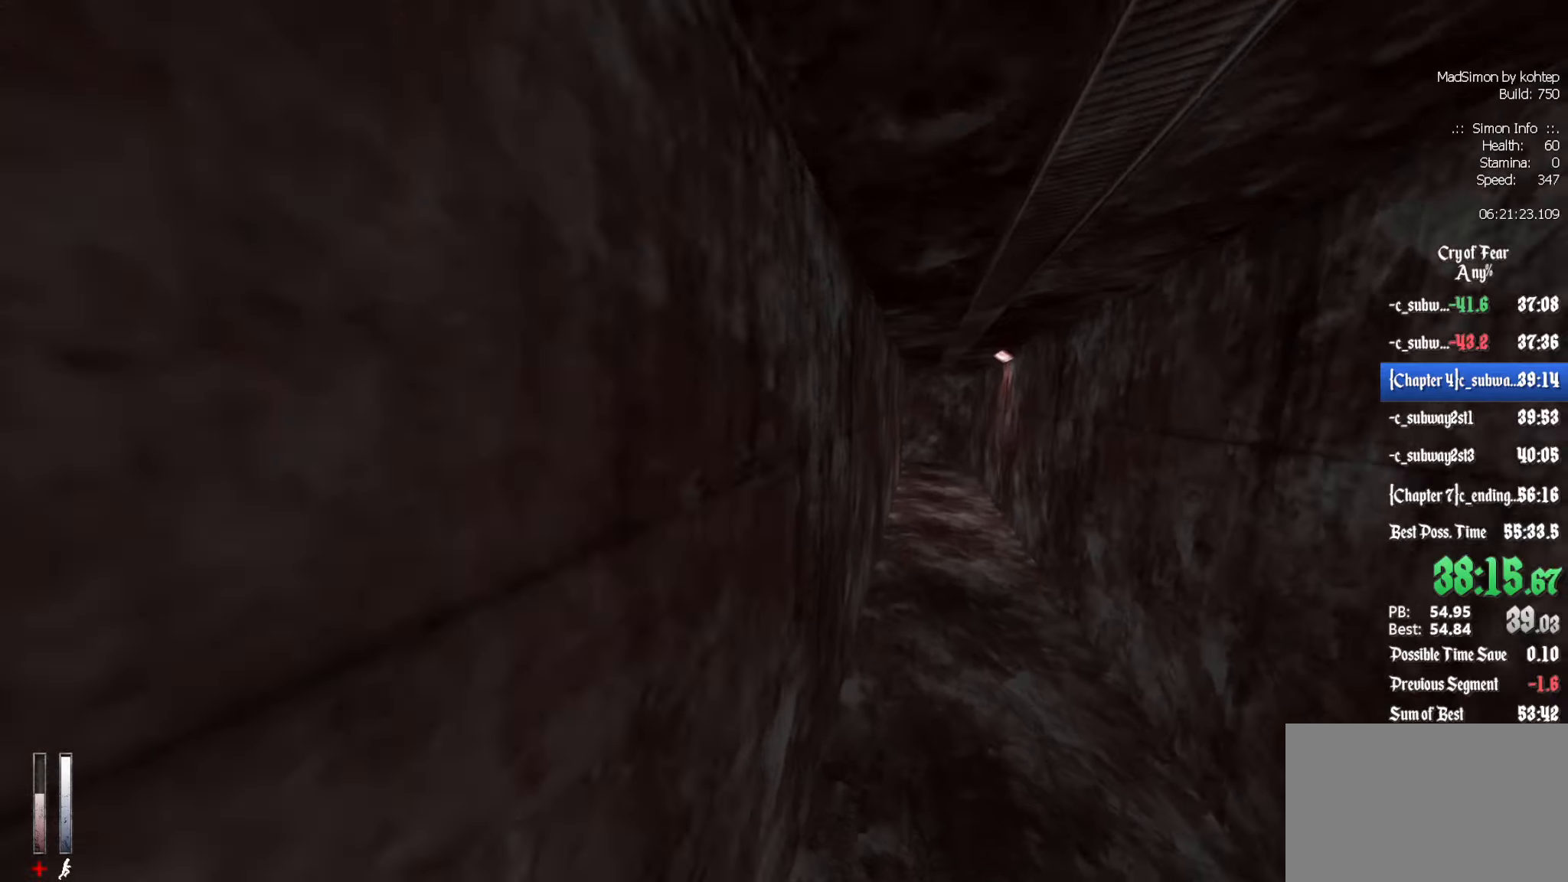
{"keys": [], "mouse": [], "events": [[166, "mouse_wheel_up", "down"], [400, "mouse_wheel_up", "up"], [500, "d", "up"]]}
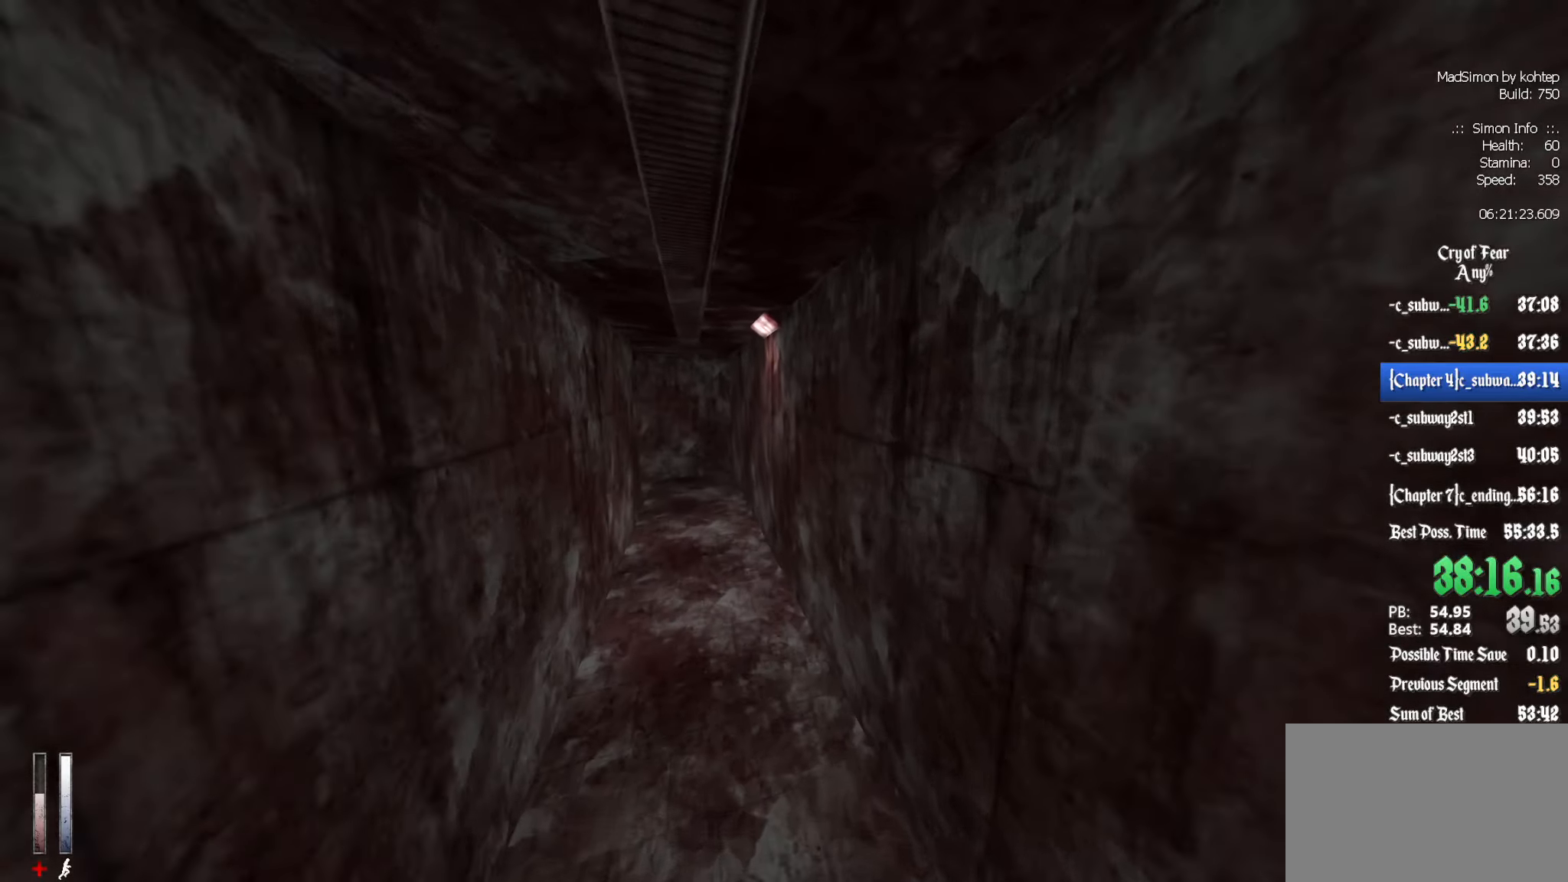
{"keys": ["d"], "mouse": ["wheel_down"], "events": [[33, "q", "down"], [316, "mouse_wheel_down", "down"], [366, "d", "down"], [400, "q", "up"]]}
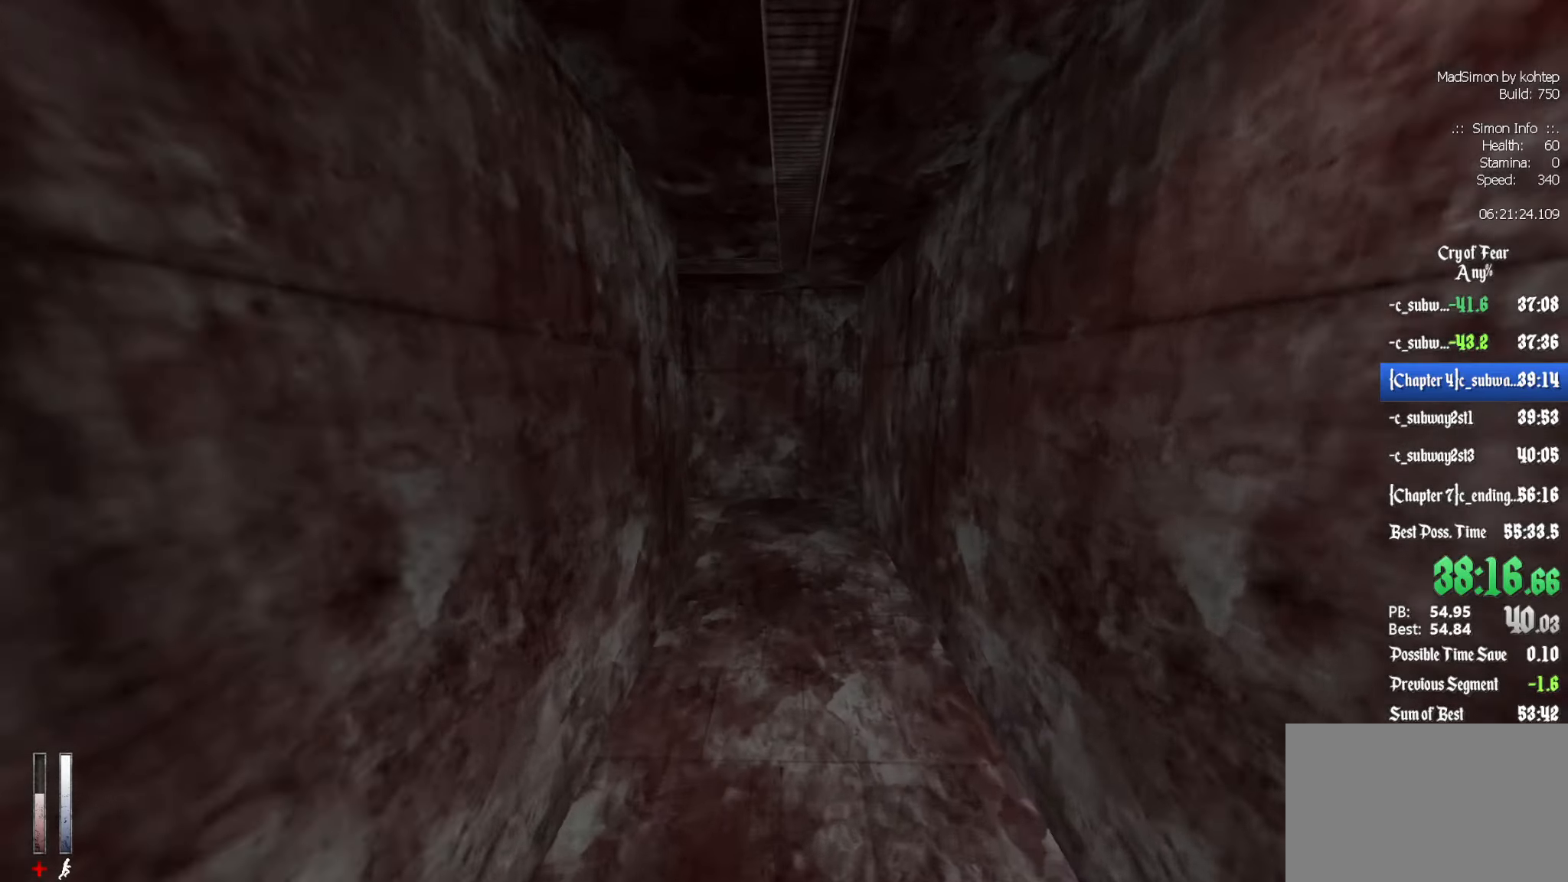
{"keys": ["q"], "mouse": [], "events": [[100, "mouse_wheel_down", "up"], [150, "d", "up"], [200, "q", "down"]]}
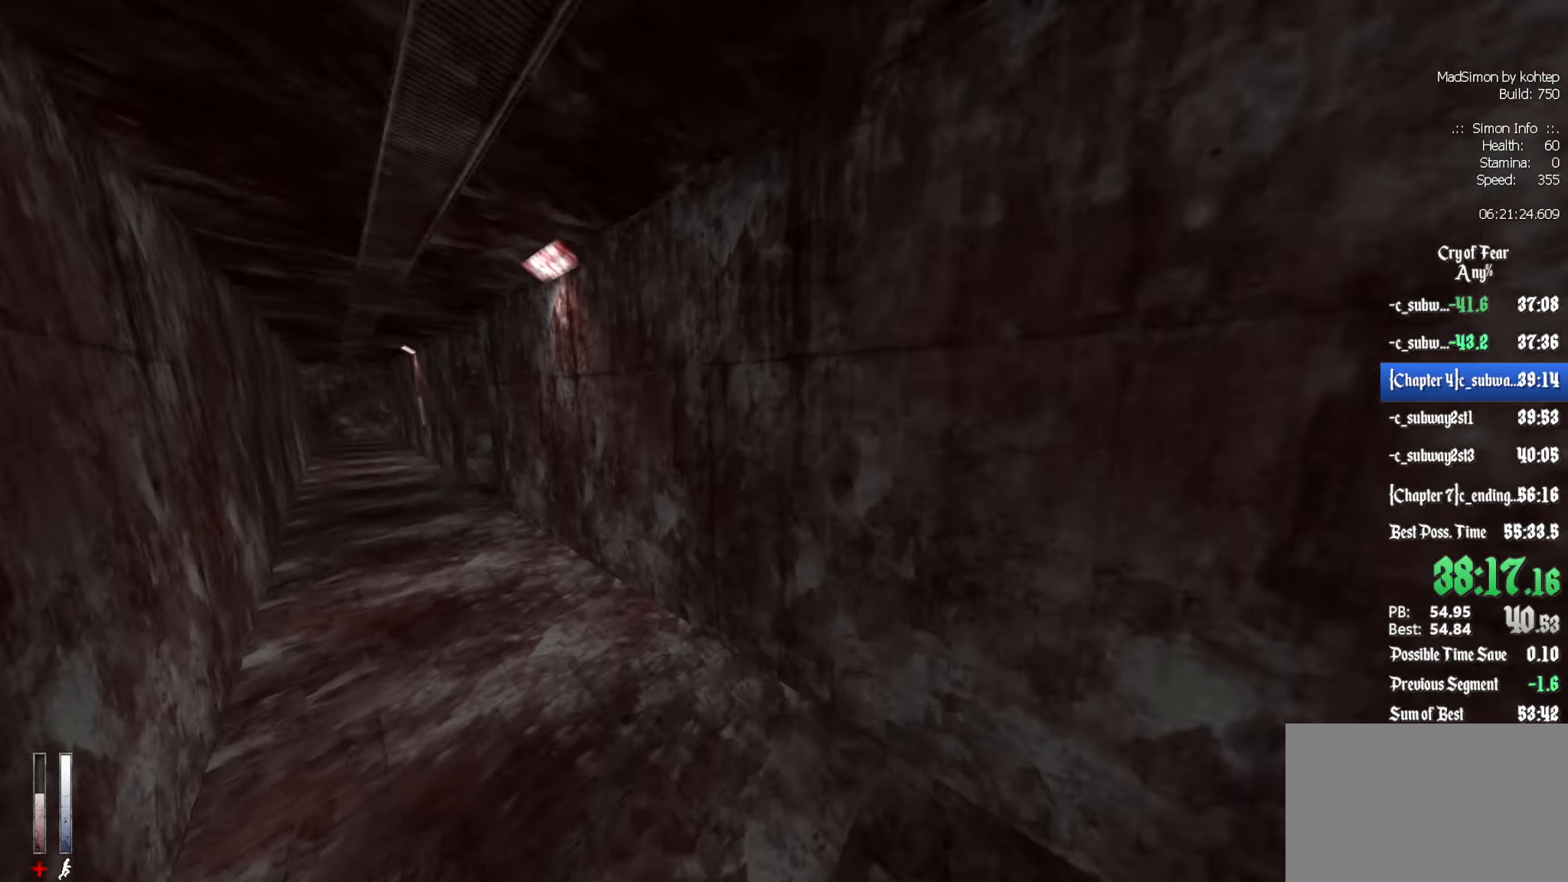
{"keys": ["q"], "mouse": [], "events": [[66, "mouse_wheel_up", "down"], [350, "mouse_wheel_up", "up"], [433, "mouse_wheel_up", "down"], [483, "mouse_wheel_up", "up"]]}
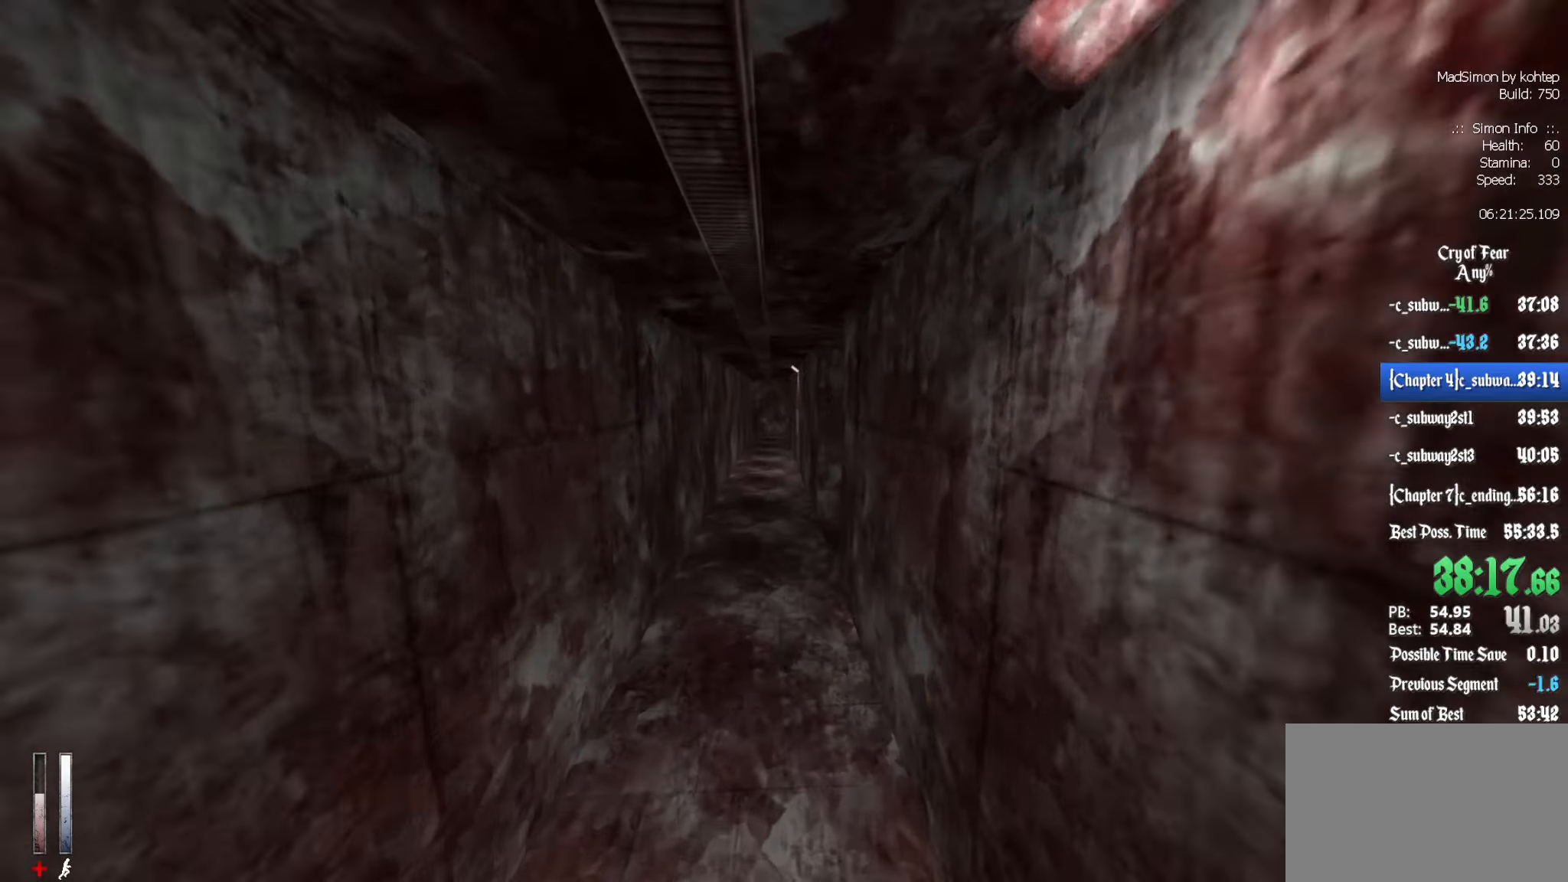
{"keys": ["d"], "mouse": ["wheel_down"], "events": [[216, "mouse_wheel_down", "down"], [350, "d", "down"], [350, "q", "up"], [450, "mouse_wheel_down", "up"], [500, "mouse_wheel_down", "down"]]}
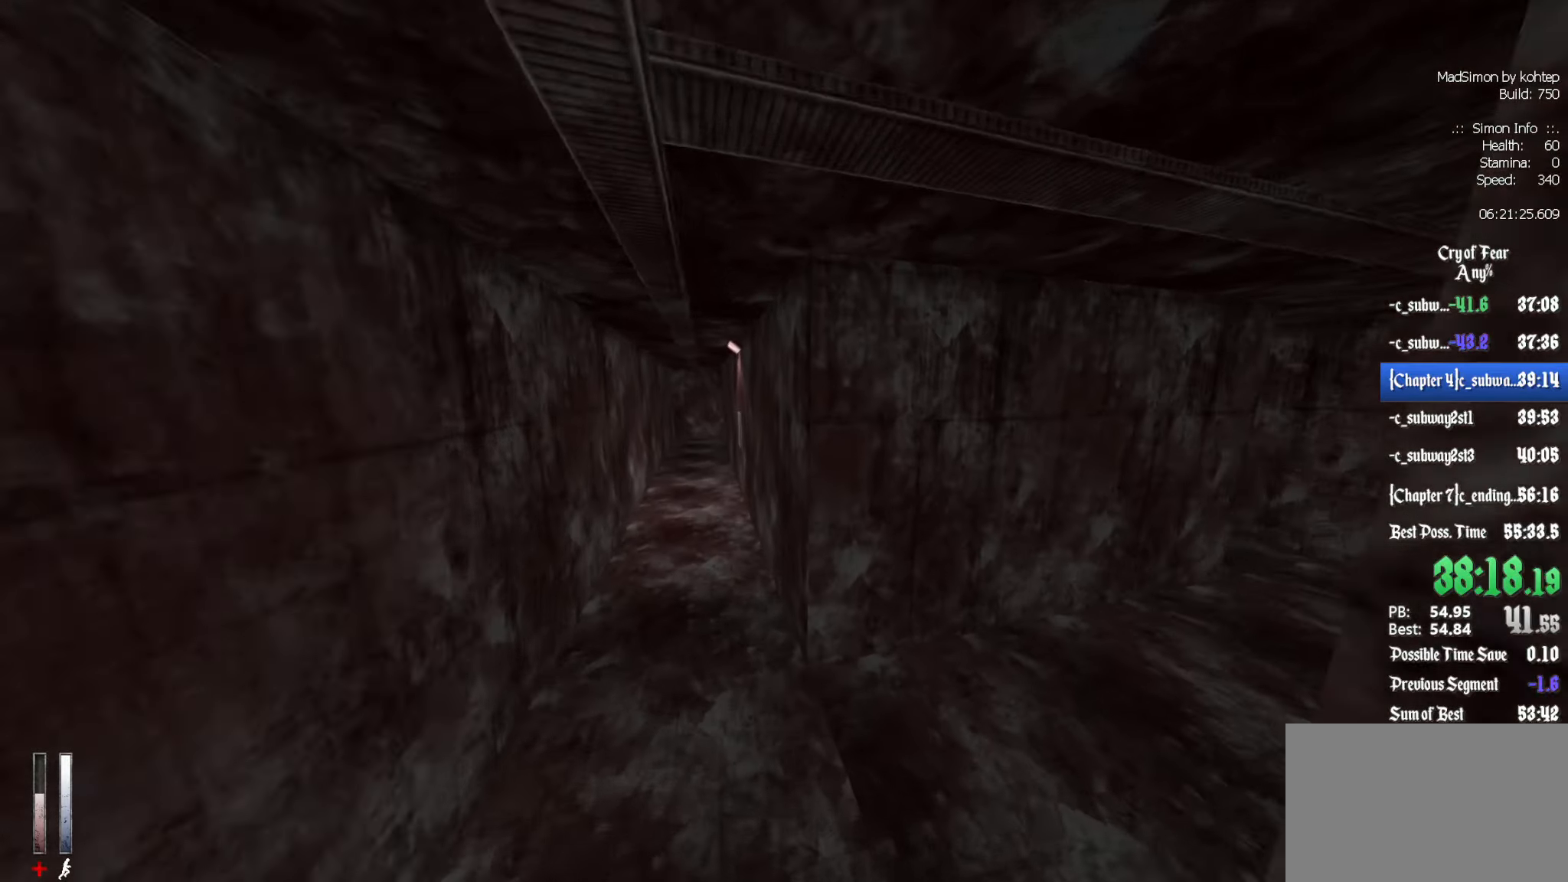
{"keys": ["d"], "mouse": ["wheel_up"], "events": [[50, "mouse_wheel_down", "up"], [366, "mouse_wheel_up", "down"]]}
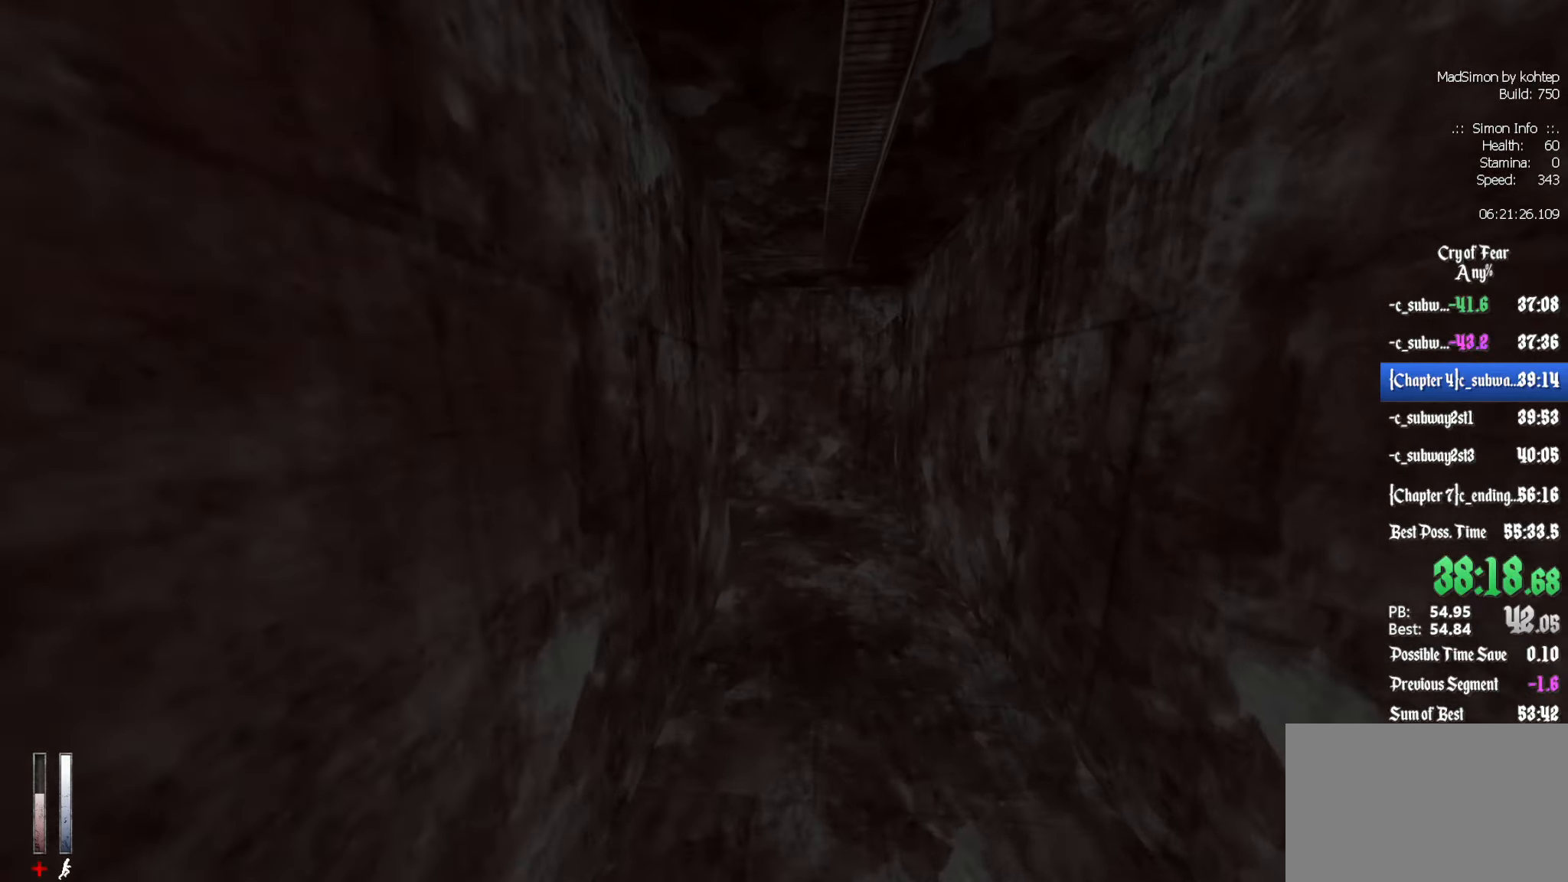
{"keys": ["q"], "mouse": [], "events": [[100, "mouse_wheel_up", "up"], [200, "d", "up"], [250, "q", "down"]]}
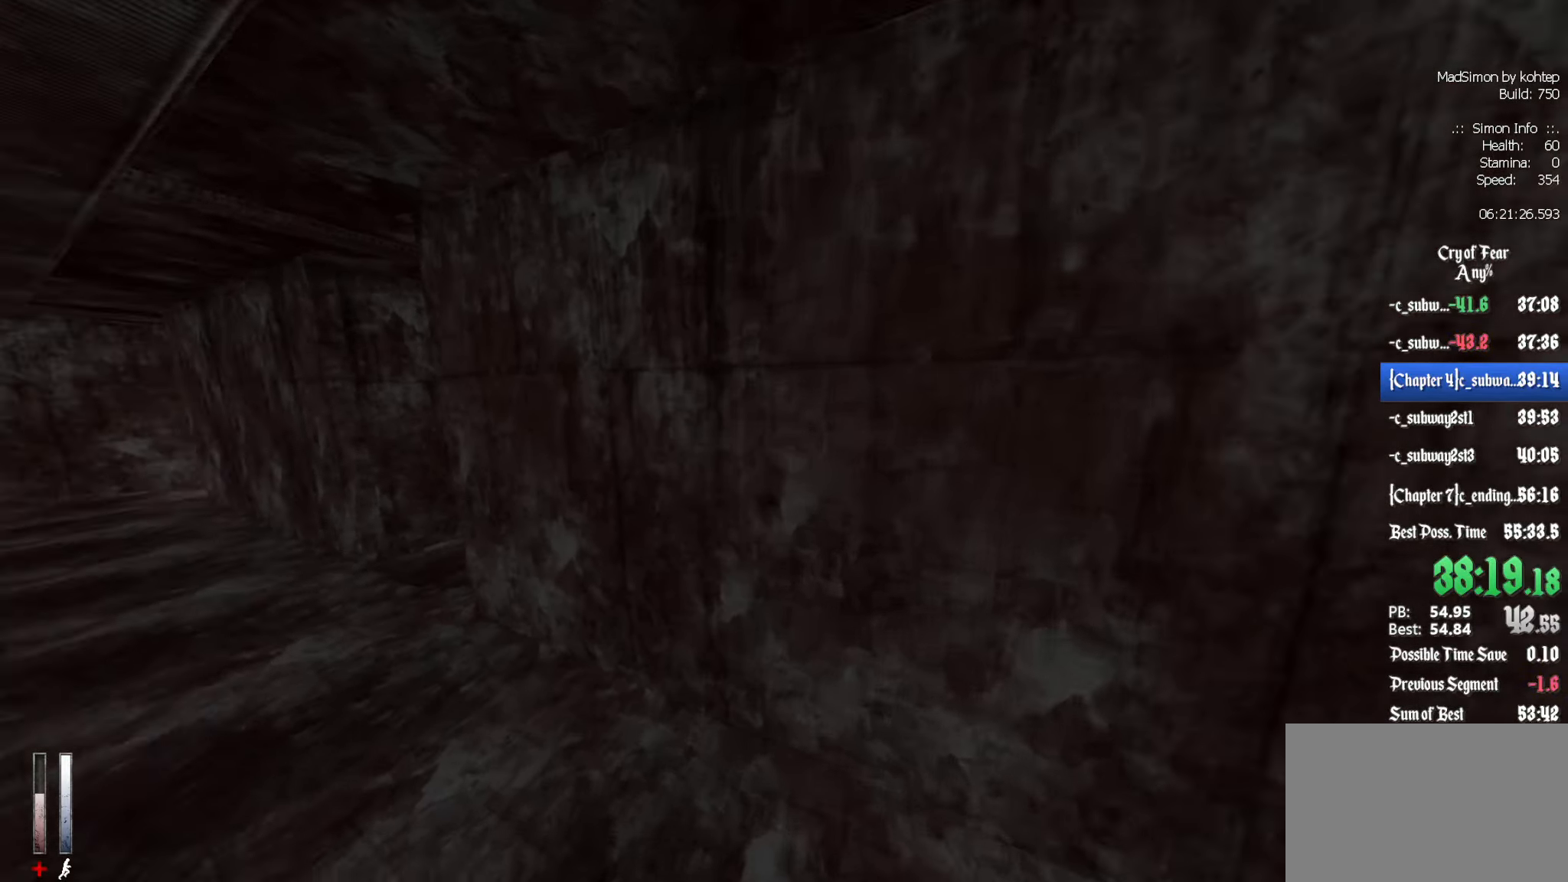
{"keys": ["d"], "mouse": [], "events": [[66, "mouse_wheel_down", "down"], [216, "mouse_wheel_down", "up"], [300, "mouse_wheel_down", "down"], [350, "mouse_wheel_down", "up"], [400, "q", "up"], [450, "d", "down"]]}
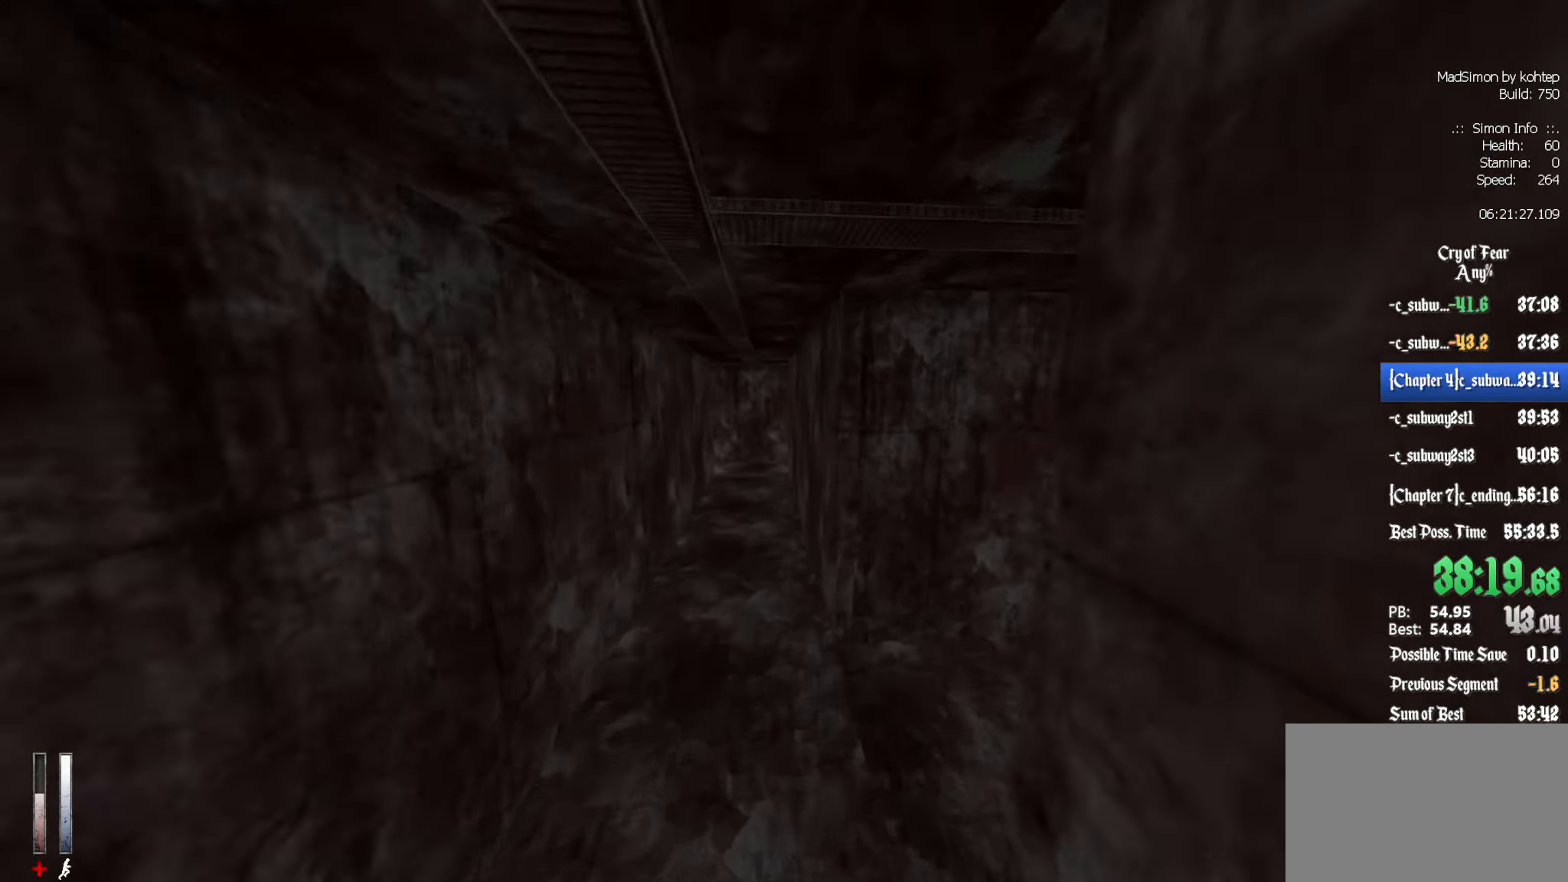
{"keys": ["z"], "mouse": [], "events": [[133, "d", "up"], [217, "z", "down"], [267, "d", "down"], [400, "d", "up"]]}
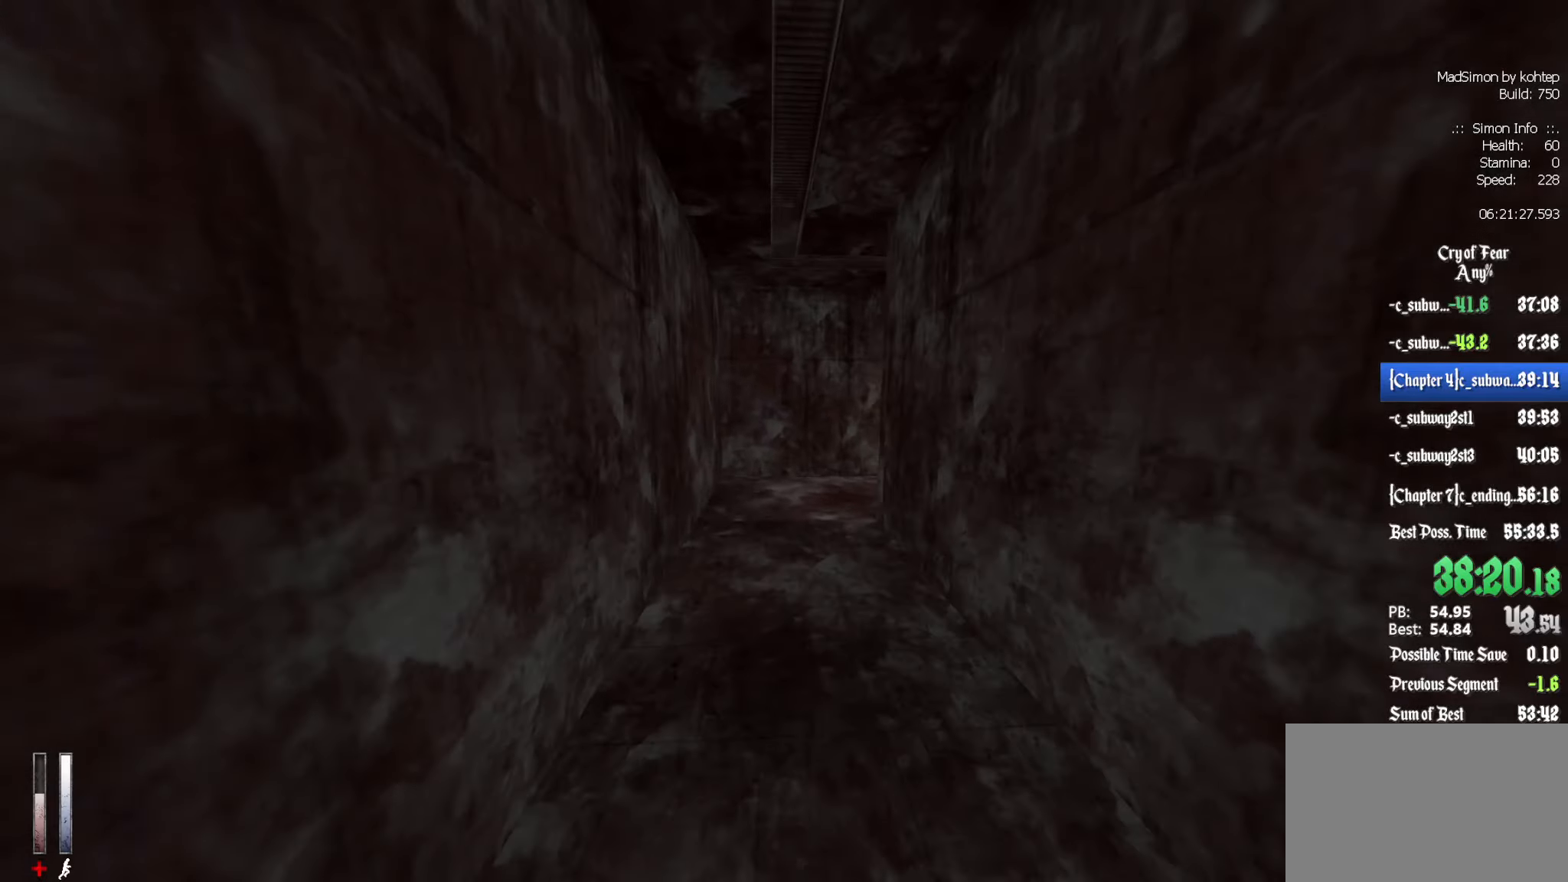
{"keys": ["z"], "mouse": [], "events": []}
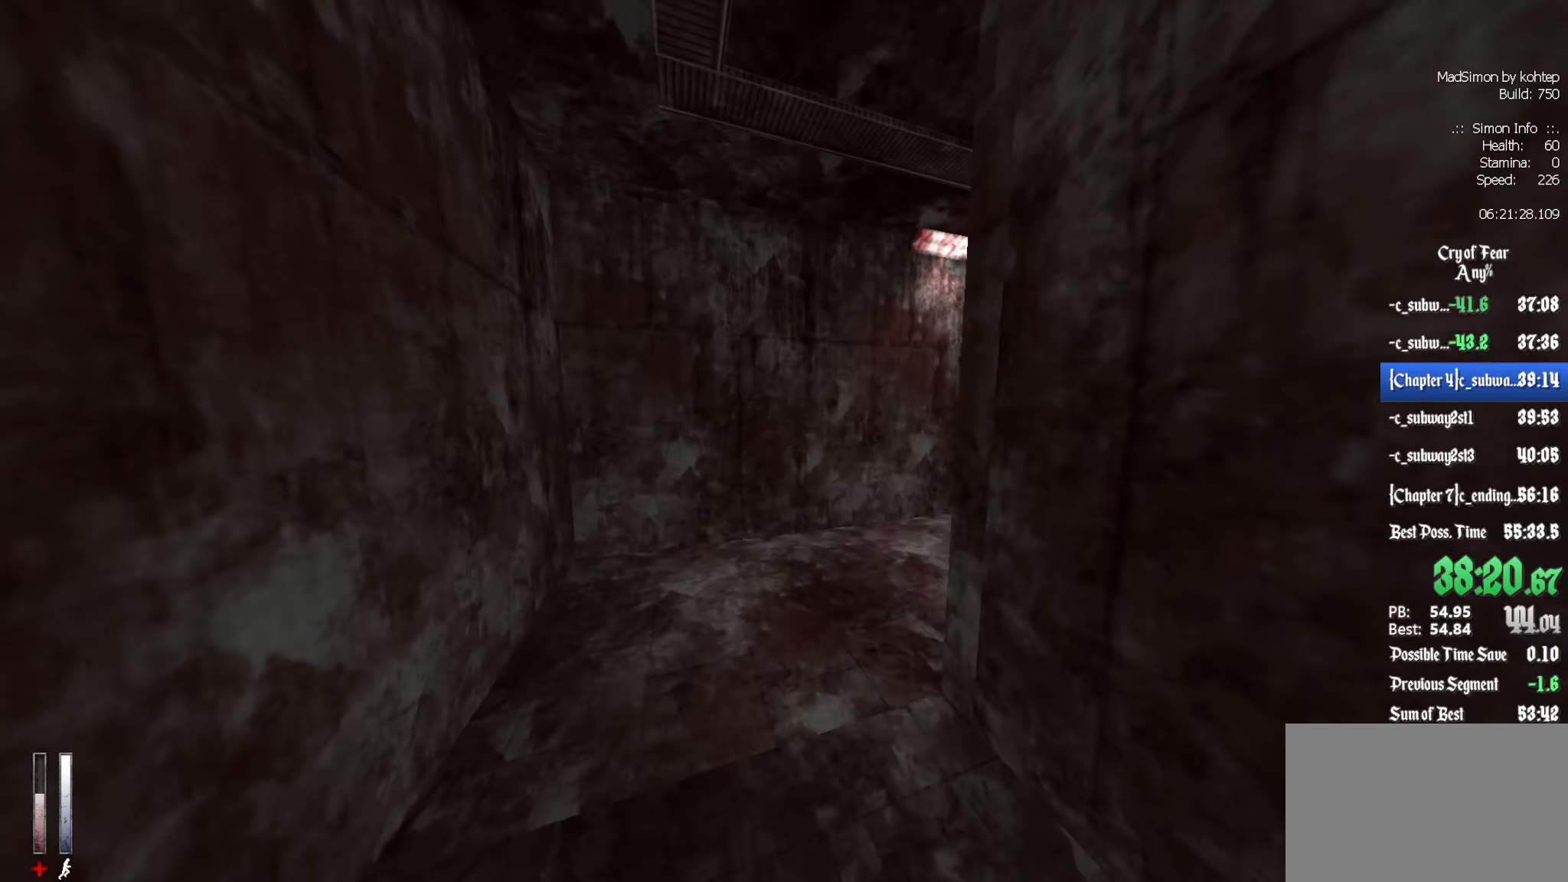
{"keys": ["d", "z"], "mouse": [], "events": [[433, "d", "down"]]}
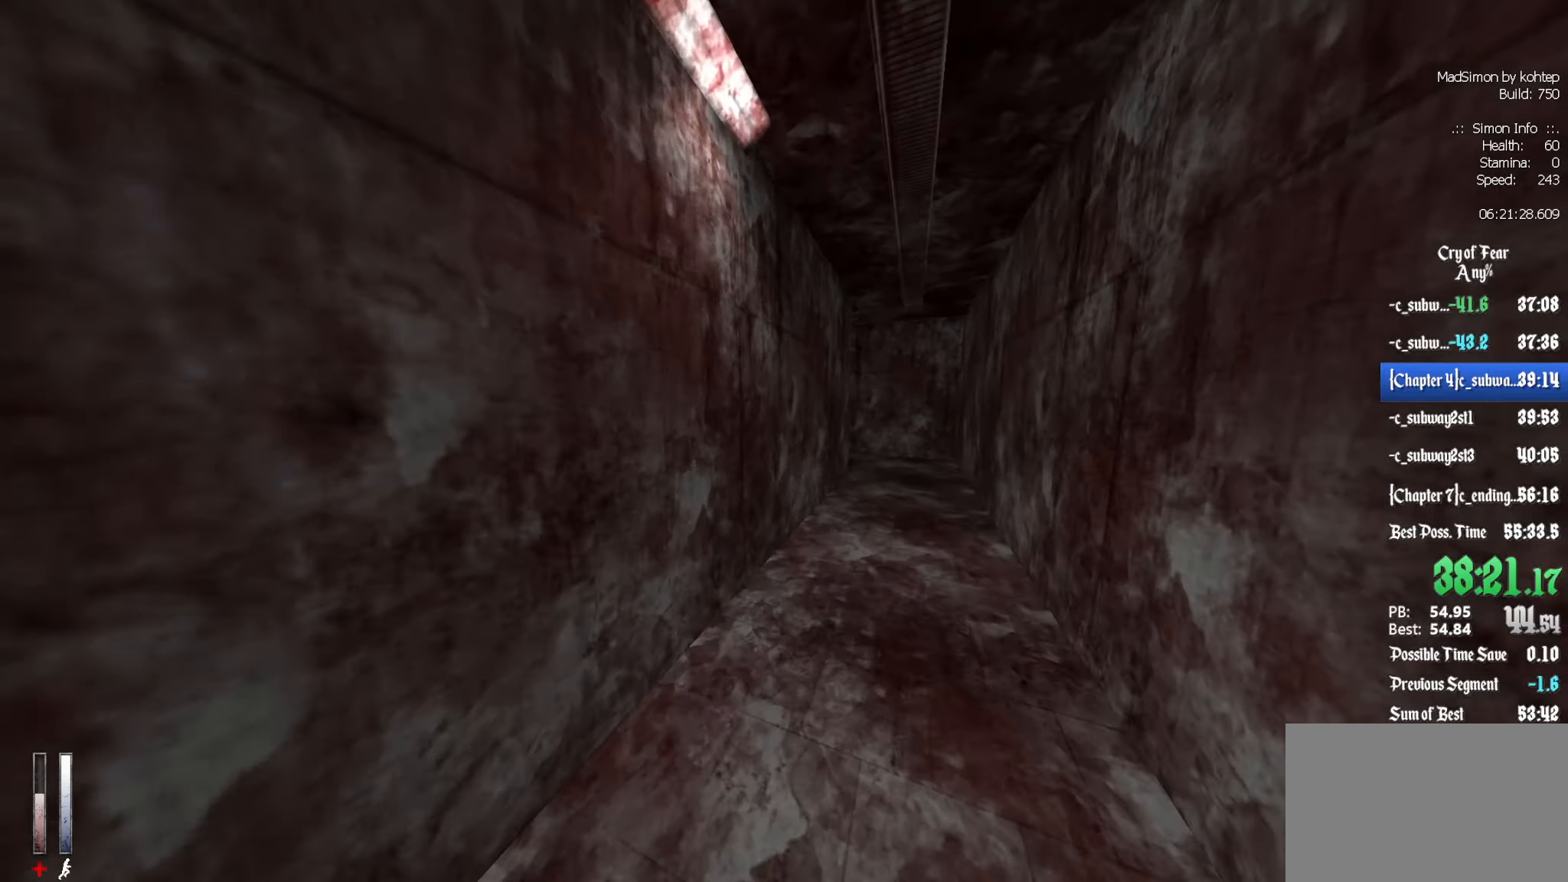
{"keys": ["d"], "mouse": [], "events": [[83, "d", "up"], [317, "alt", "down"], [350, "mouse_wheel_down", "down"], [450, "alt", "up"], [450, "d", "down"], [450, "mouse_wheel_down", "up"], [450, "z", "up"]]}
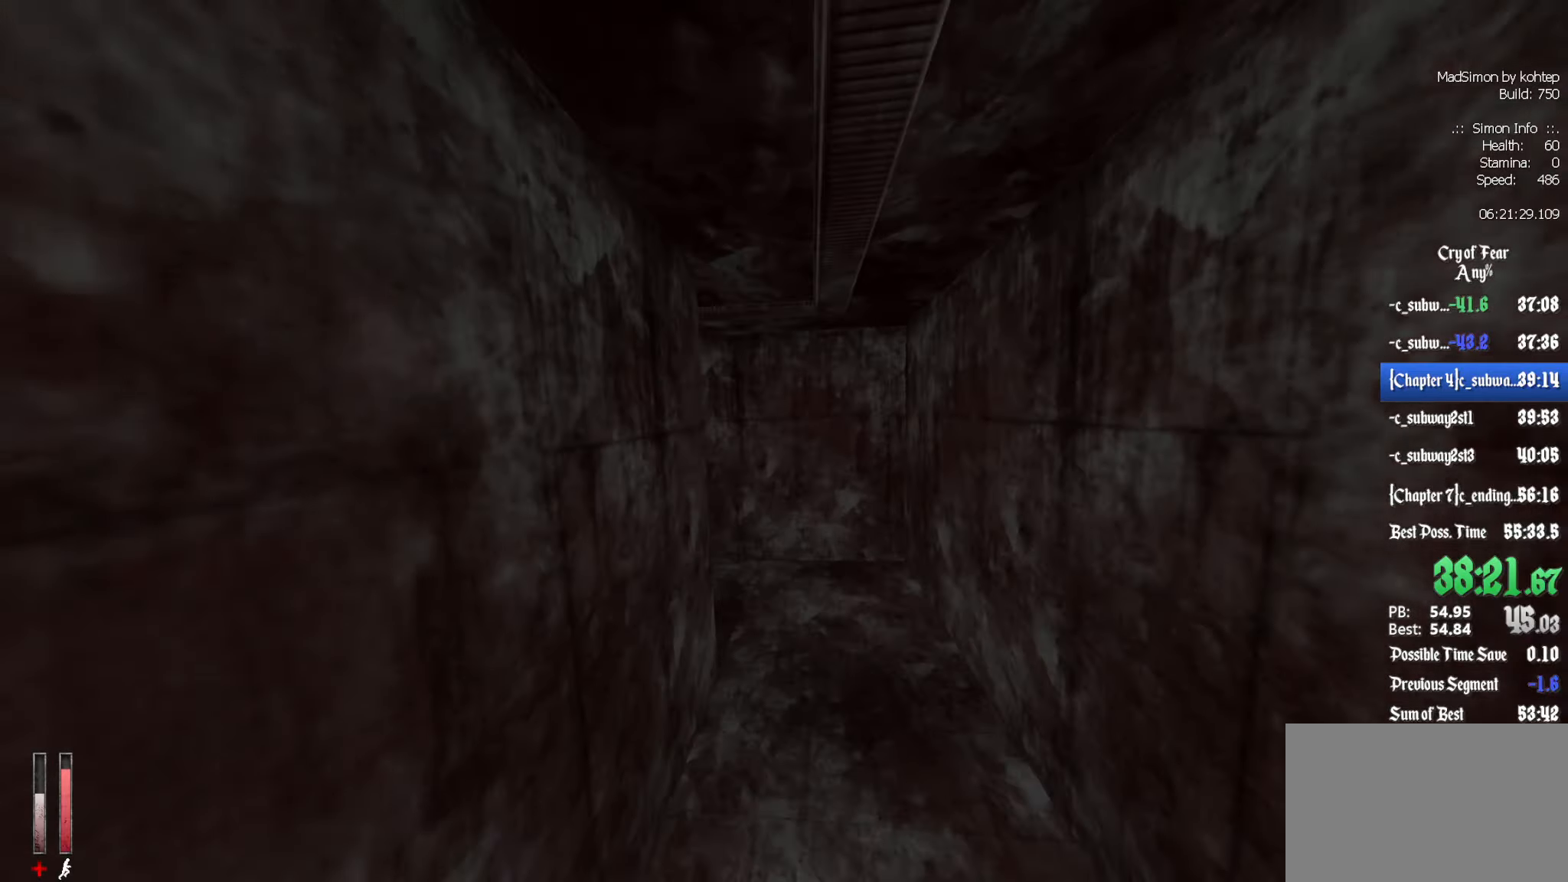
{"keys": ["q", "z"], "mouse": [], "events": [[183, "d", "up"], [233, "q", "down"], [367, "z", "down"]]}
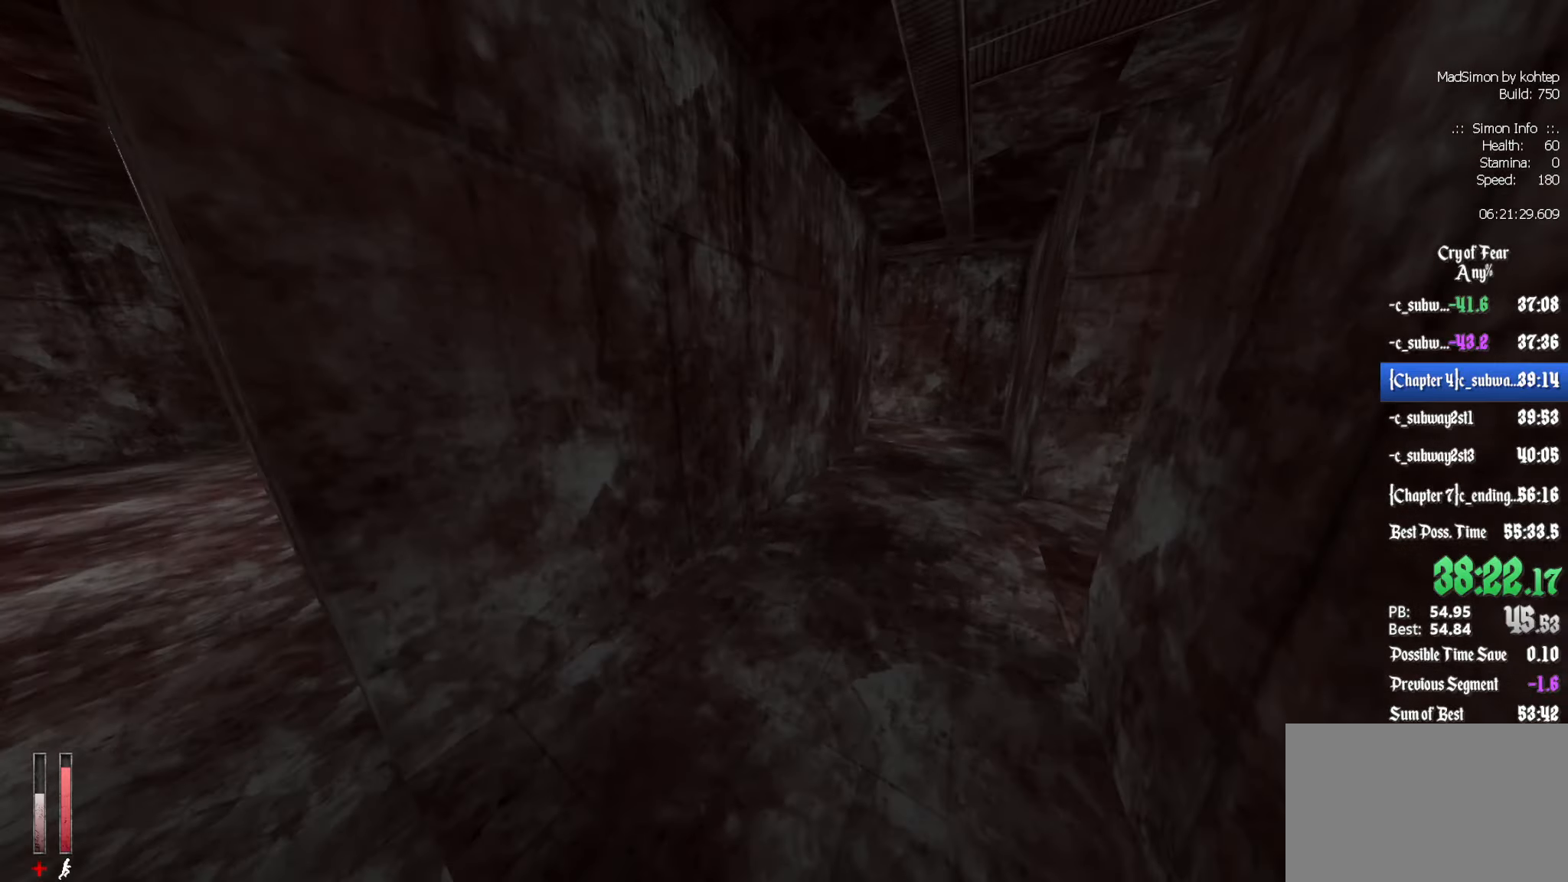
{"keys": ["z"], "mouse": [], "events": [[17, "q", "up"], [333, "q", "down"], [333, "z", "up"], [433, "z", "down"], [467, "q", "up"]]}
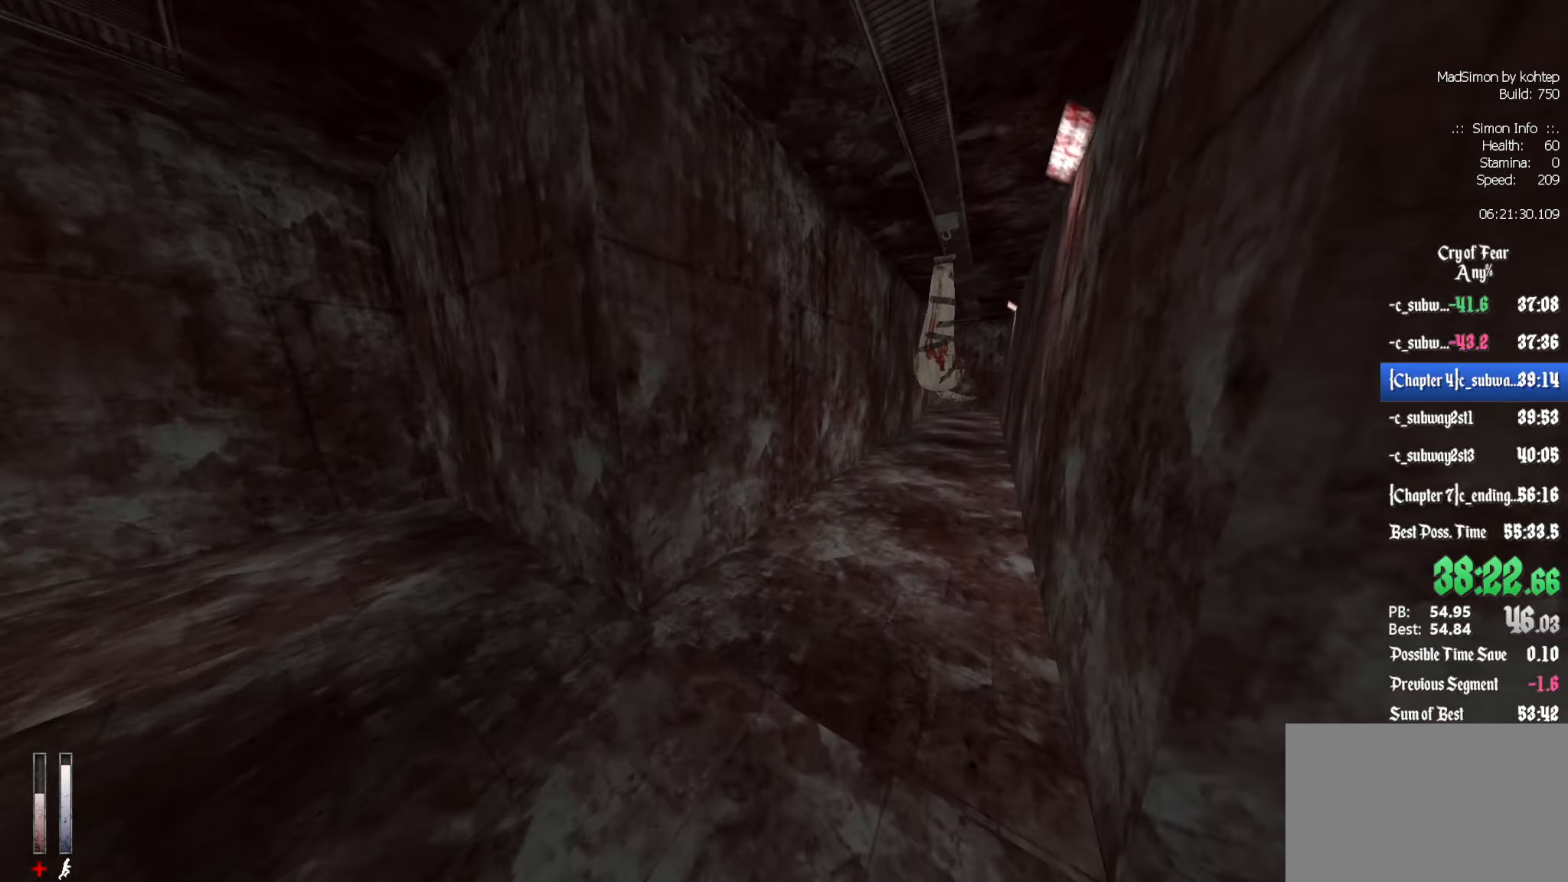
{"keys": [], "mouse": [], "events": [[67, "d", "down"], [350, "d", "up"], [350, "z", "up"]]}
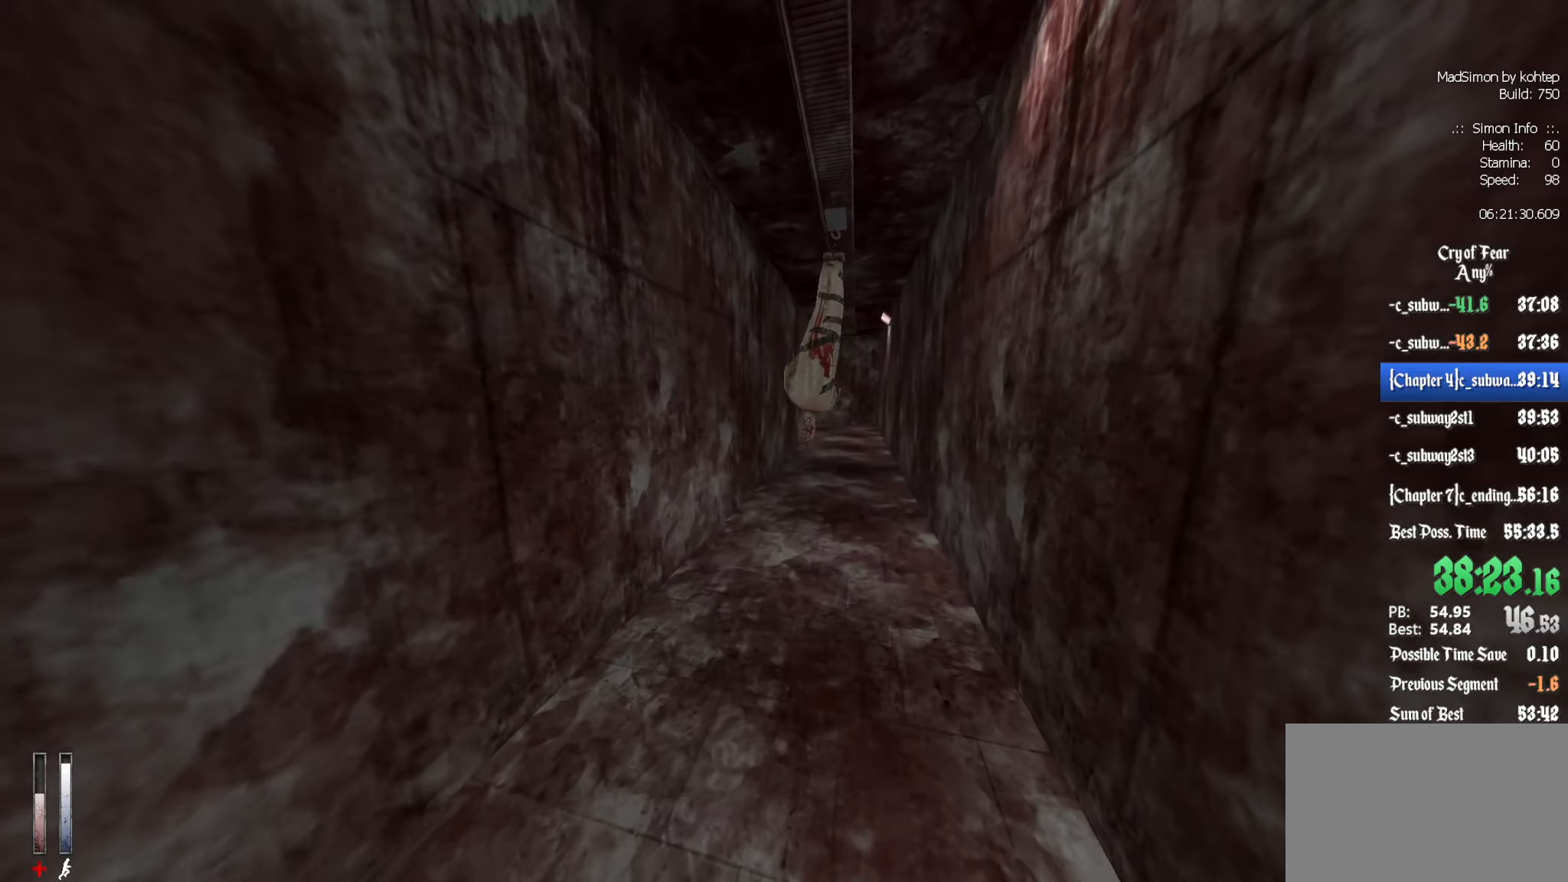
{"keys": [], "mouse": [], "events": [[167, "d", "down"], [267, "z", "down"], [367, "d", "up"], [367, "z", "up"]]}
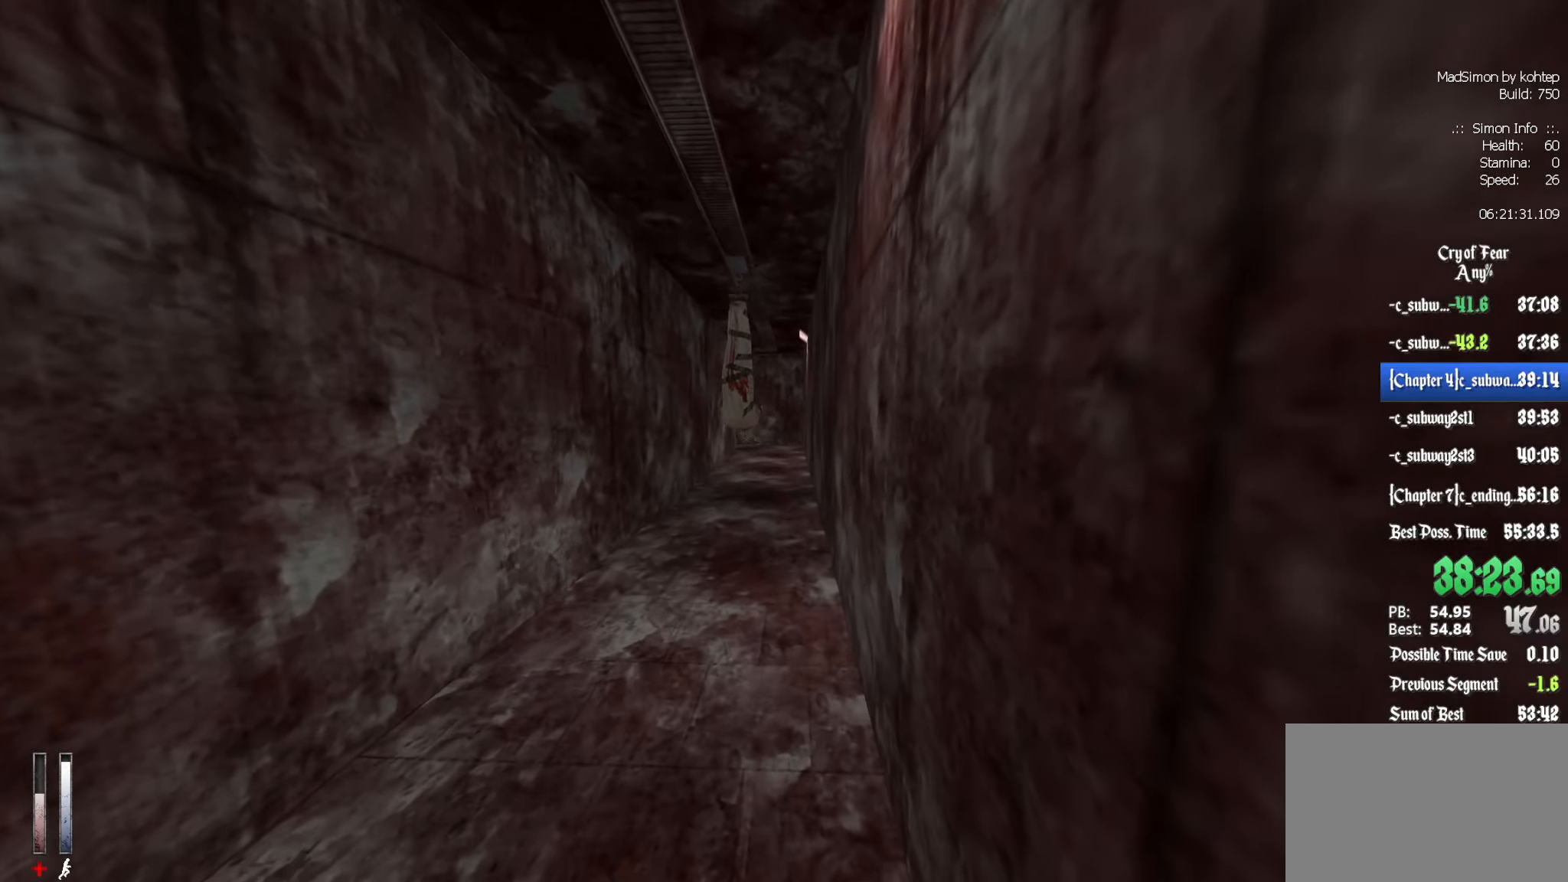
{"keys": ["d", "z"], "mouse": [], "events": [[183, "d", "down"], [183, "z", "down"]]}